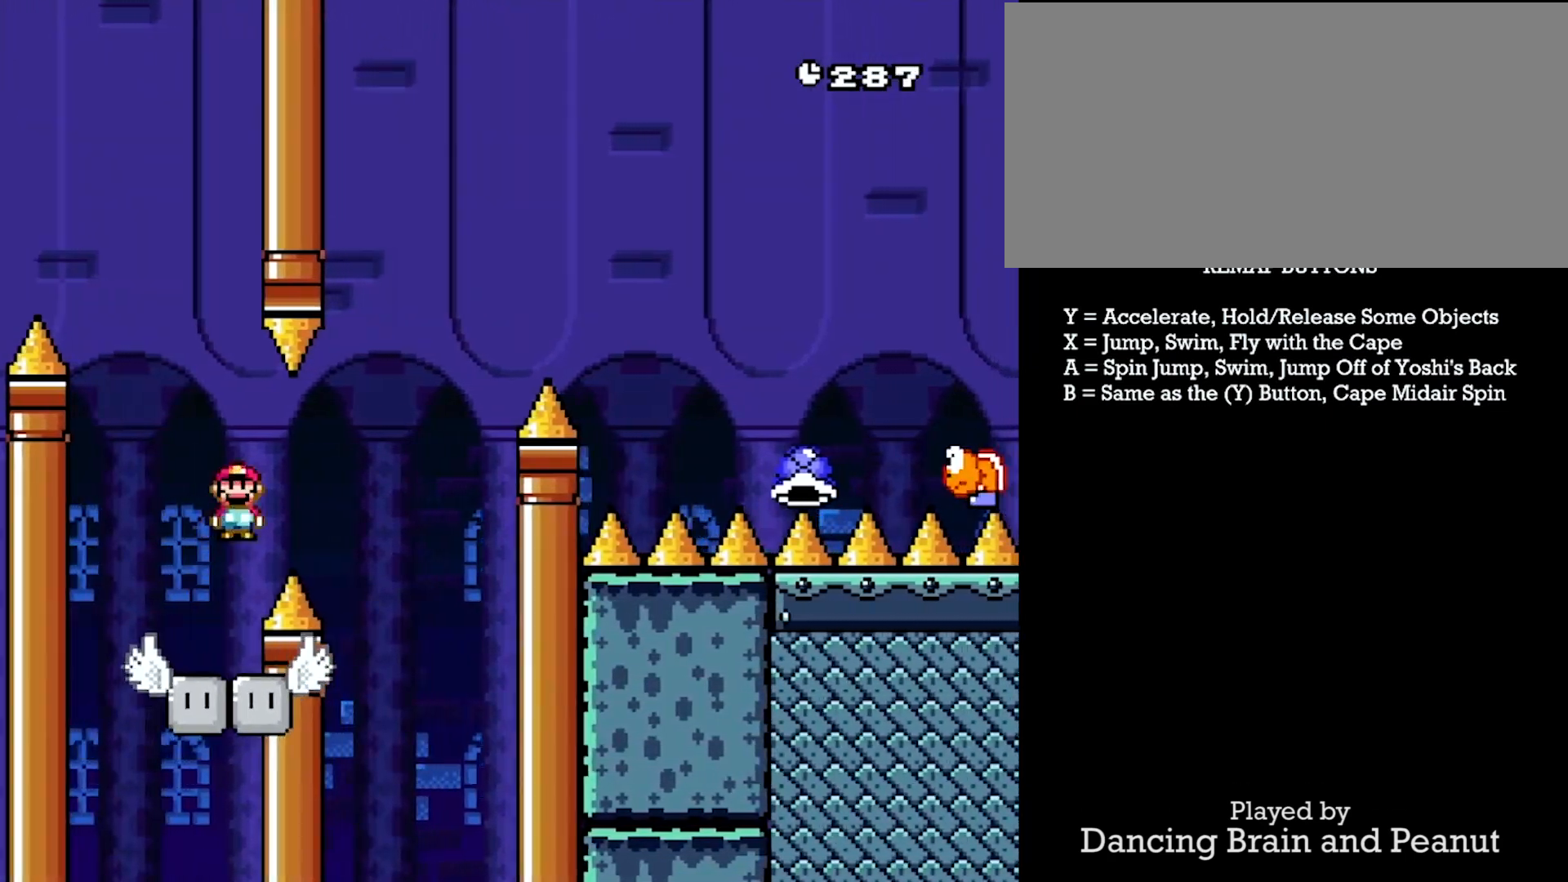
Gameplay with a controller (Nintendo layout); each line is a JSON object with the inputs held at the frame after it. "events" lists button and stick changes between this image and that frame as [ms after this image, input, new state], when the widget could be followed in between. Not read: L3 R3.
{"buttons": ["X", "Y", "DPAD_RIGHT"], "events": [[17, "A", "up"], [83, "DPAD_RIGHT", "up"], [117, "DPAD_DOWN", "down"], [117, "DPAD_LEFT", "down"], [133, "DPAD_DOWN", "up"], [167, "DPAD_DOWN", "down"], [250, "DPAD_LEFT", "up"], [267, "DPAD_RIGHT", "down"], [283, "DPAD_DOWN", "up"], [400, "X", "down"]]}
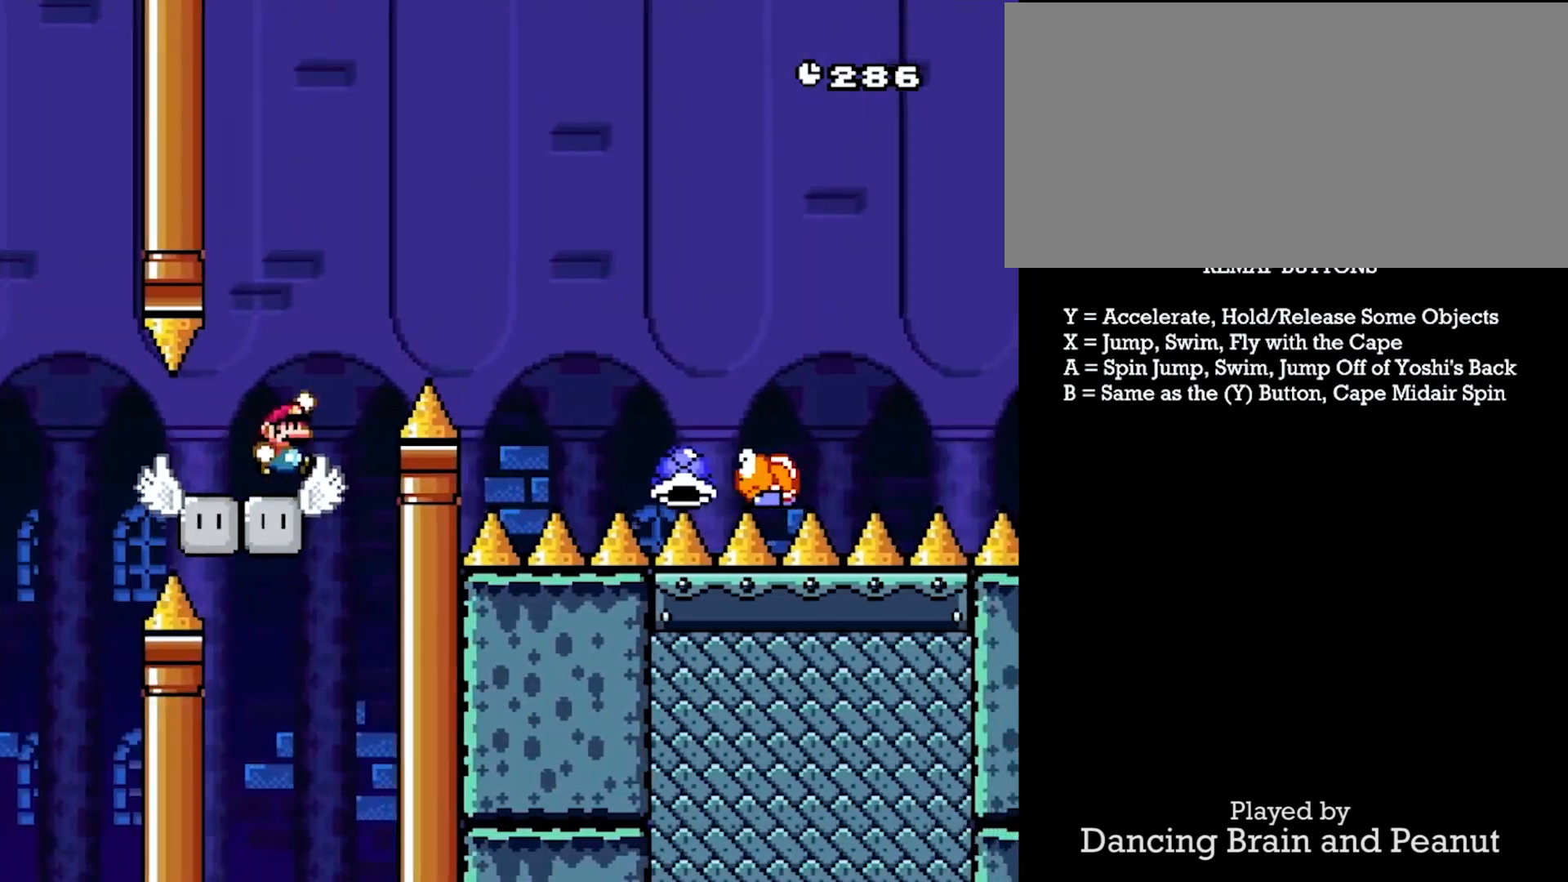
{"buttons": ["X", "Y", "DPAD_RIGHT"], "events": []}
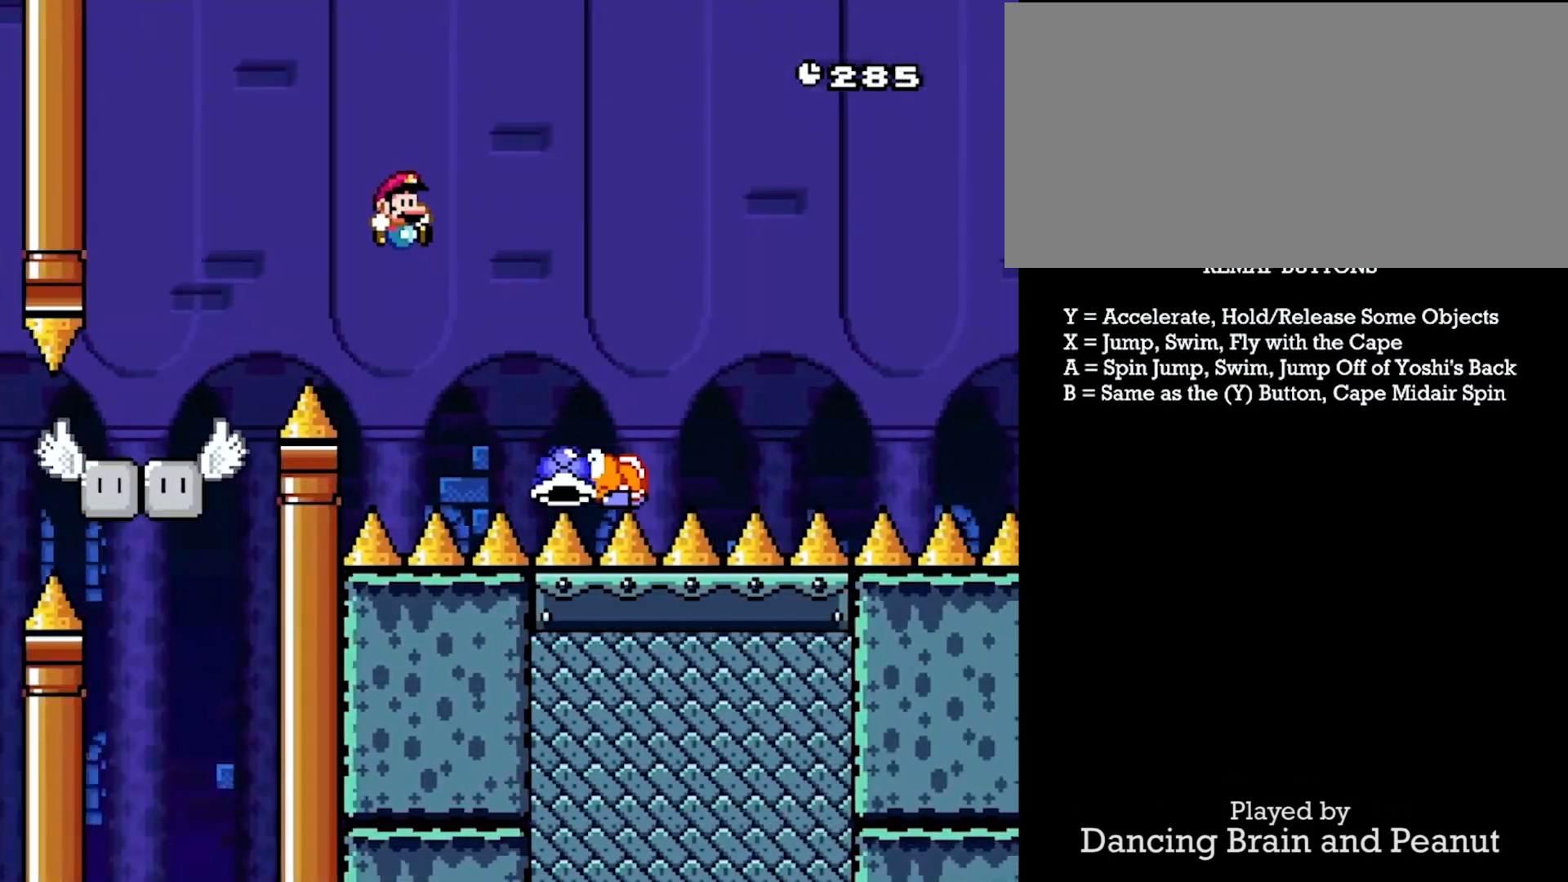
{"buttons": ["X", "Y", "DPAD_RIGHT"], "events": []}
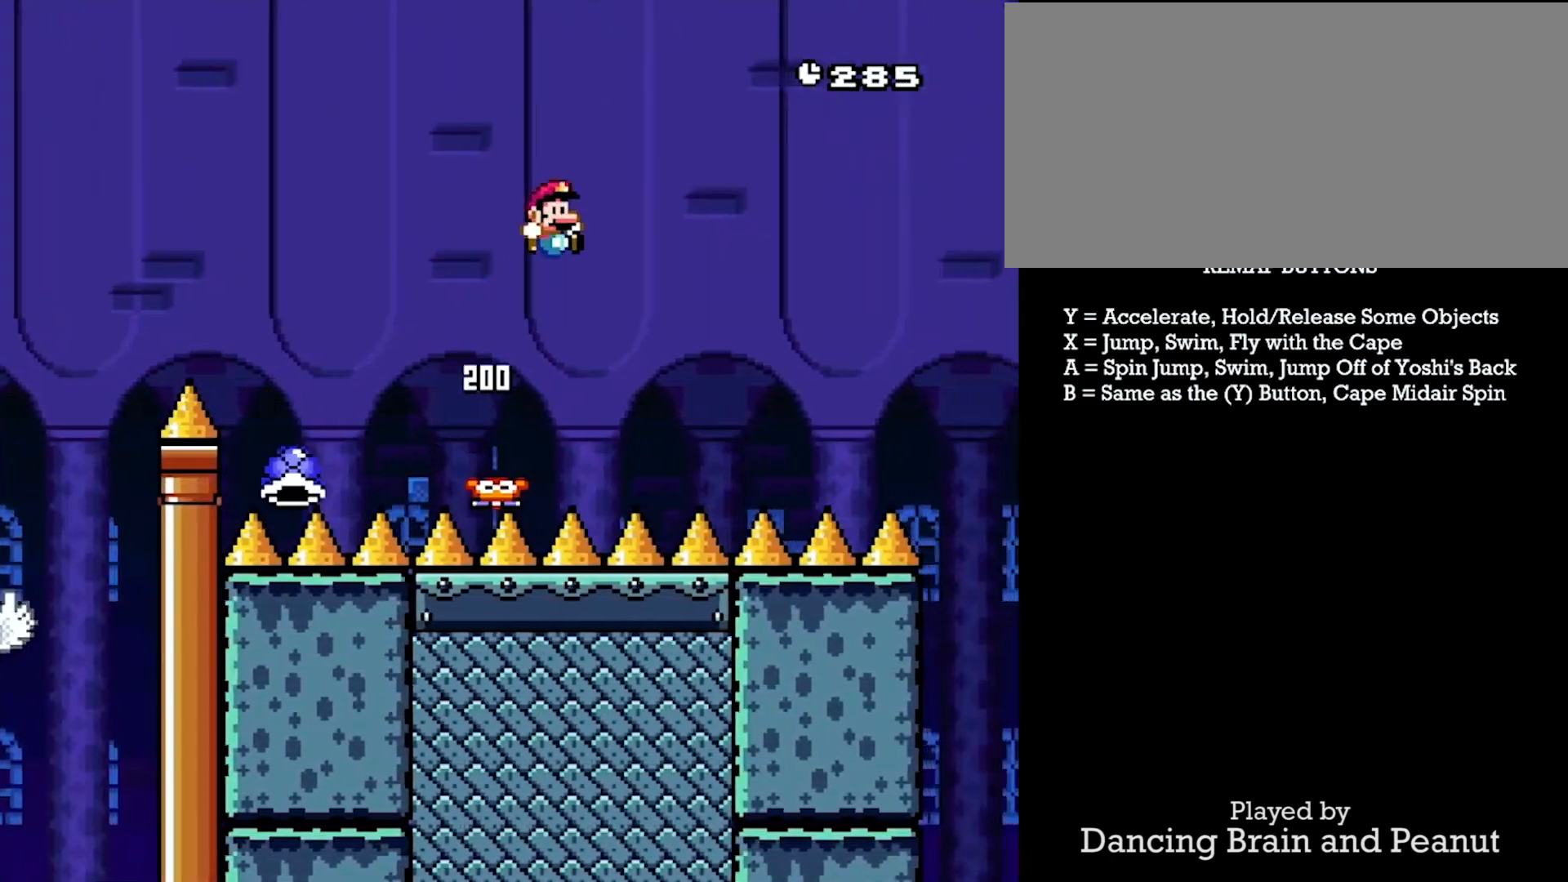
{"buttons": ["X", "Y", "DPAD_RIGHT"], "events": [[50, "X", "up"], [217, "DPAD_LEFT", "down"], [217, "DPAD_RIGHT", "up"], [250, "X", "down"], [317, "DPAD_DOWN", "down"], [333, "DPAD_LEFT", "up"], [350, "DPAD_RIGHT", "down"], [383, "DPAD_DOWN", "up"]]}
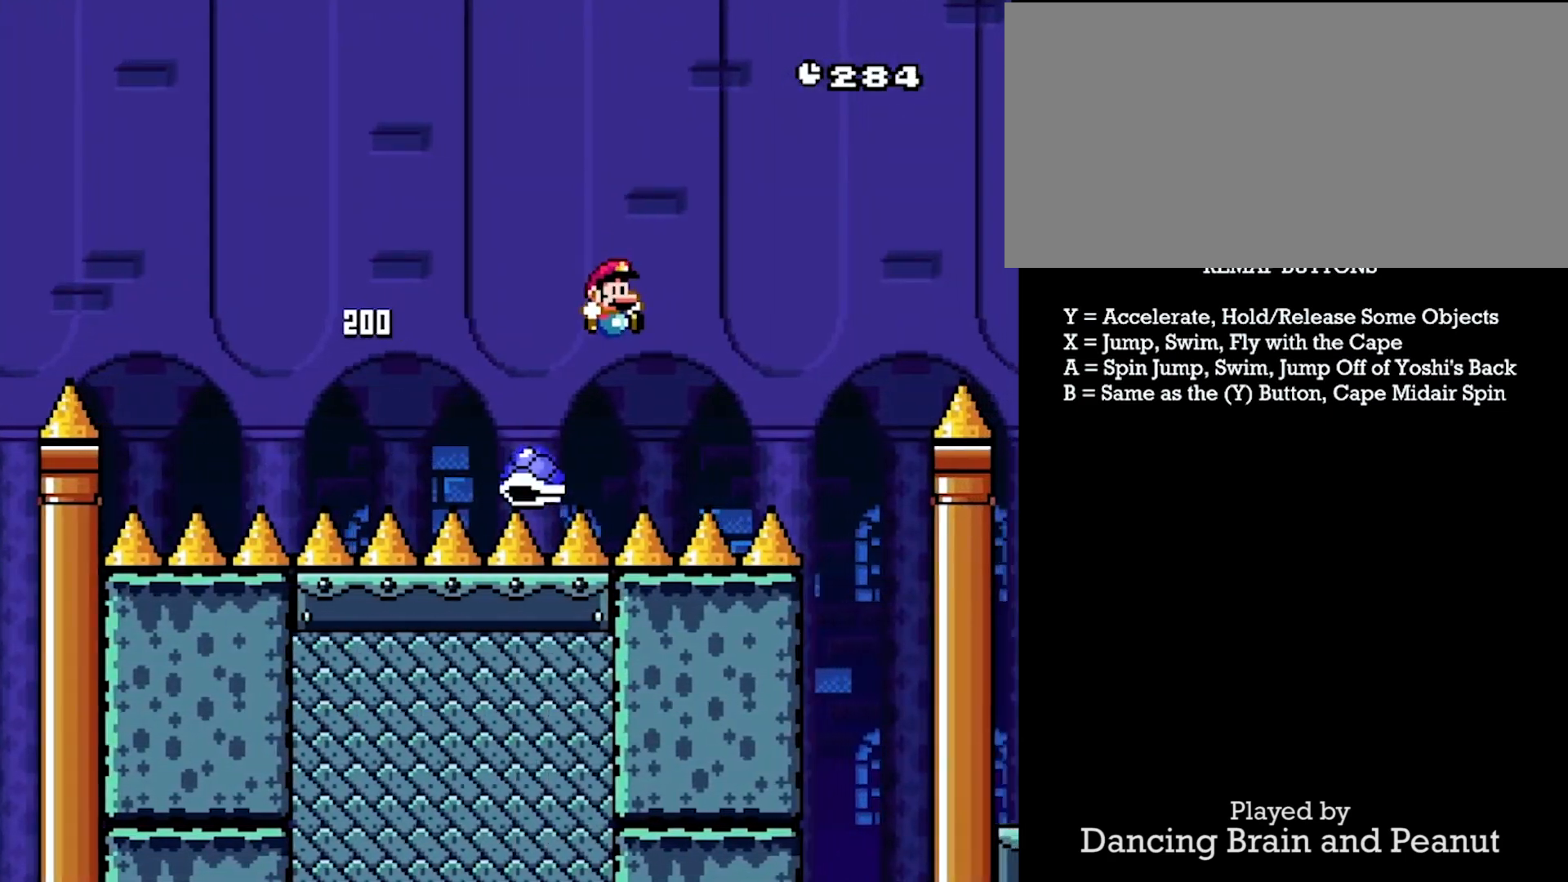
{"buttons": ["X", "Y", "DPAD_RIGHT"], "events": []}
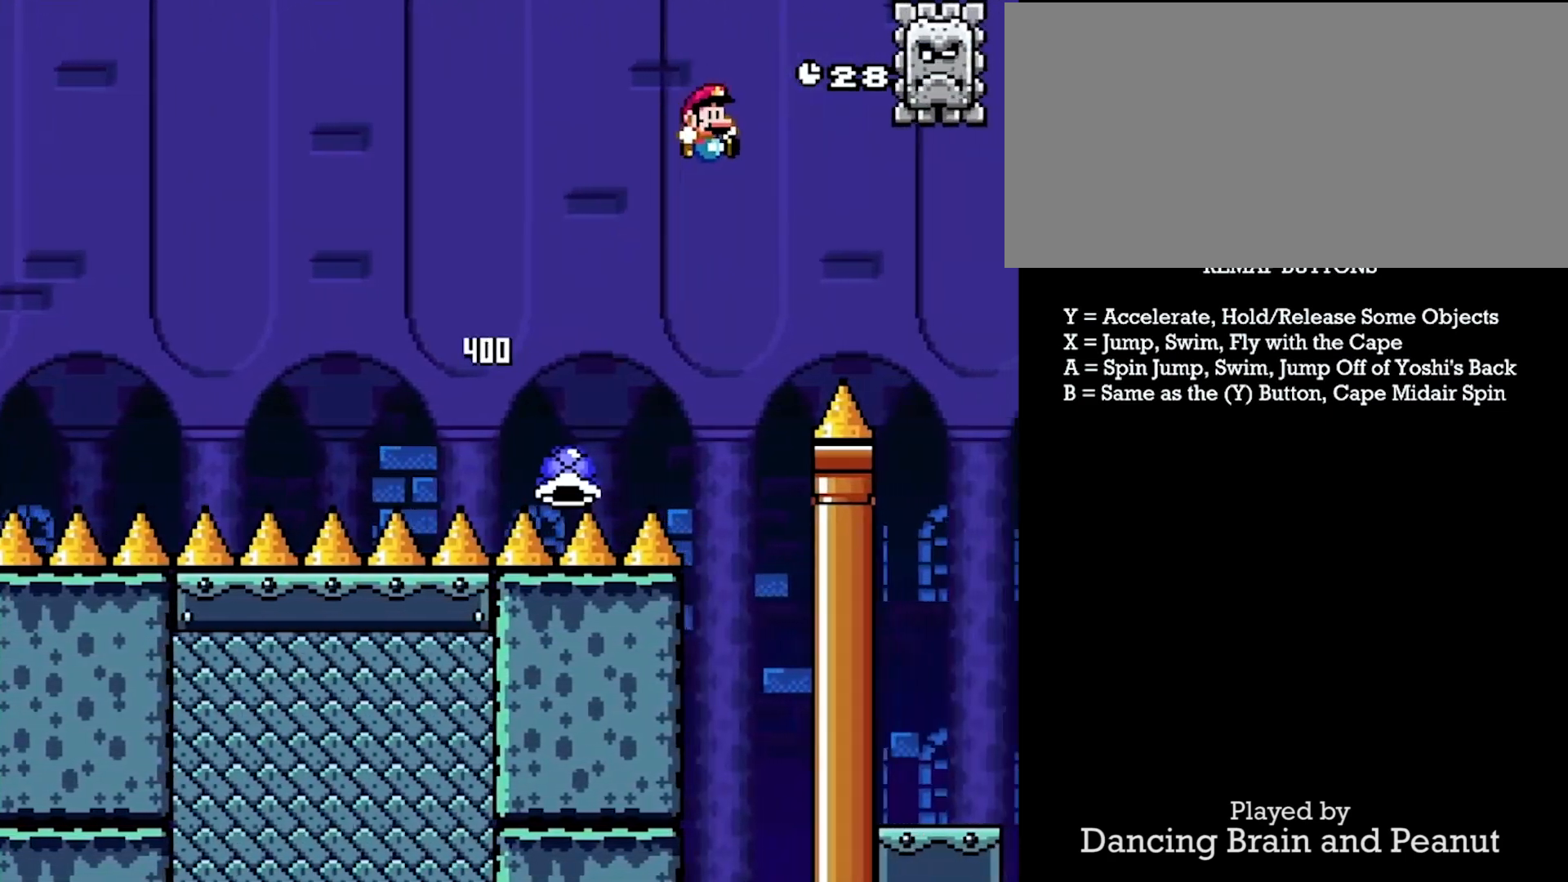
{"buttons": ["Y", "DPAD_DOWN", "DPAD_LEFT"], "events": [[17, "X", "up"], [333, "DPAD_LEFT", "down"], [367, "DPAD_DOWN", "down"], [367, "DPAD_RIGHT", "up"], [383, "DPAD_DOWN", "up"], [450, "DPAD_DOWN", "down"]]}
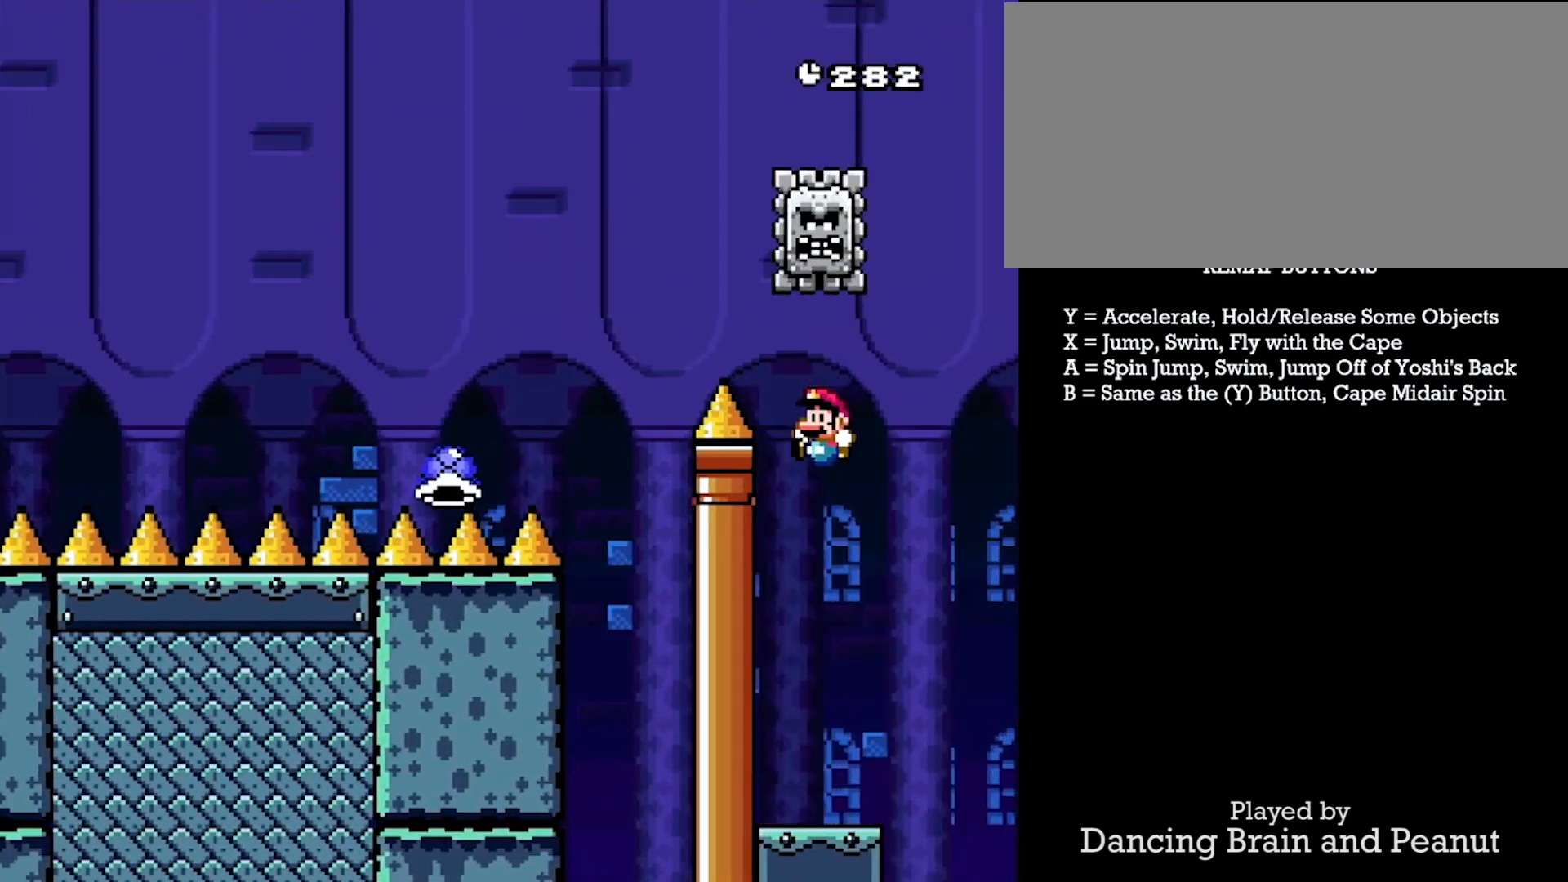
{"buttons": ["Y", "DPAD_LEFT"], "events": [[17, "DPAD_LEFT", "up"], [67, "DPAD_RIGHT", "down"], [83, "DPAD_DOWN", "up"], [317, "A", "down"], [450, "DPAD_DOWN", "down"], [467, "DPAD_RIGHT", "up"], [483, "DPAD_LEFT", "down"], [500, "A", "up"], [500, "DPAD_DOWN", "up"]]}
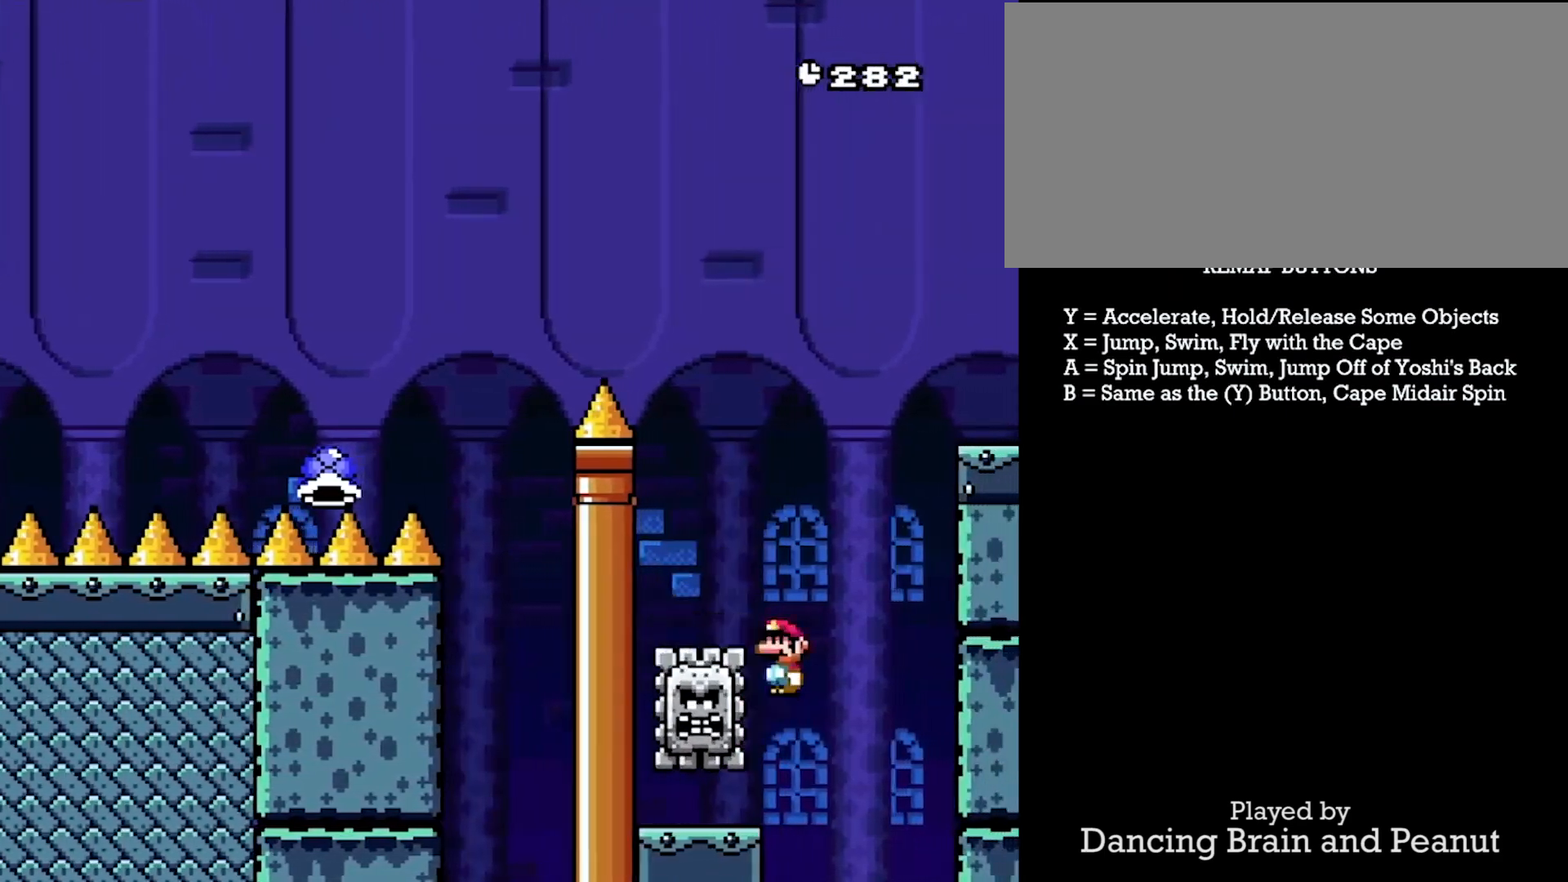
{"buttons": ["A", "Y", "DPAD_DOWN", "DPAD_RIGHT"], "events": [[133, "A", "down"], [467, "DPAD_DOWN", "down"], [483, "DPAD_LEFT", "up"], [500, "DPAD_RIGHT", "down"]]}
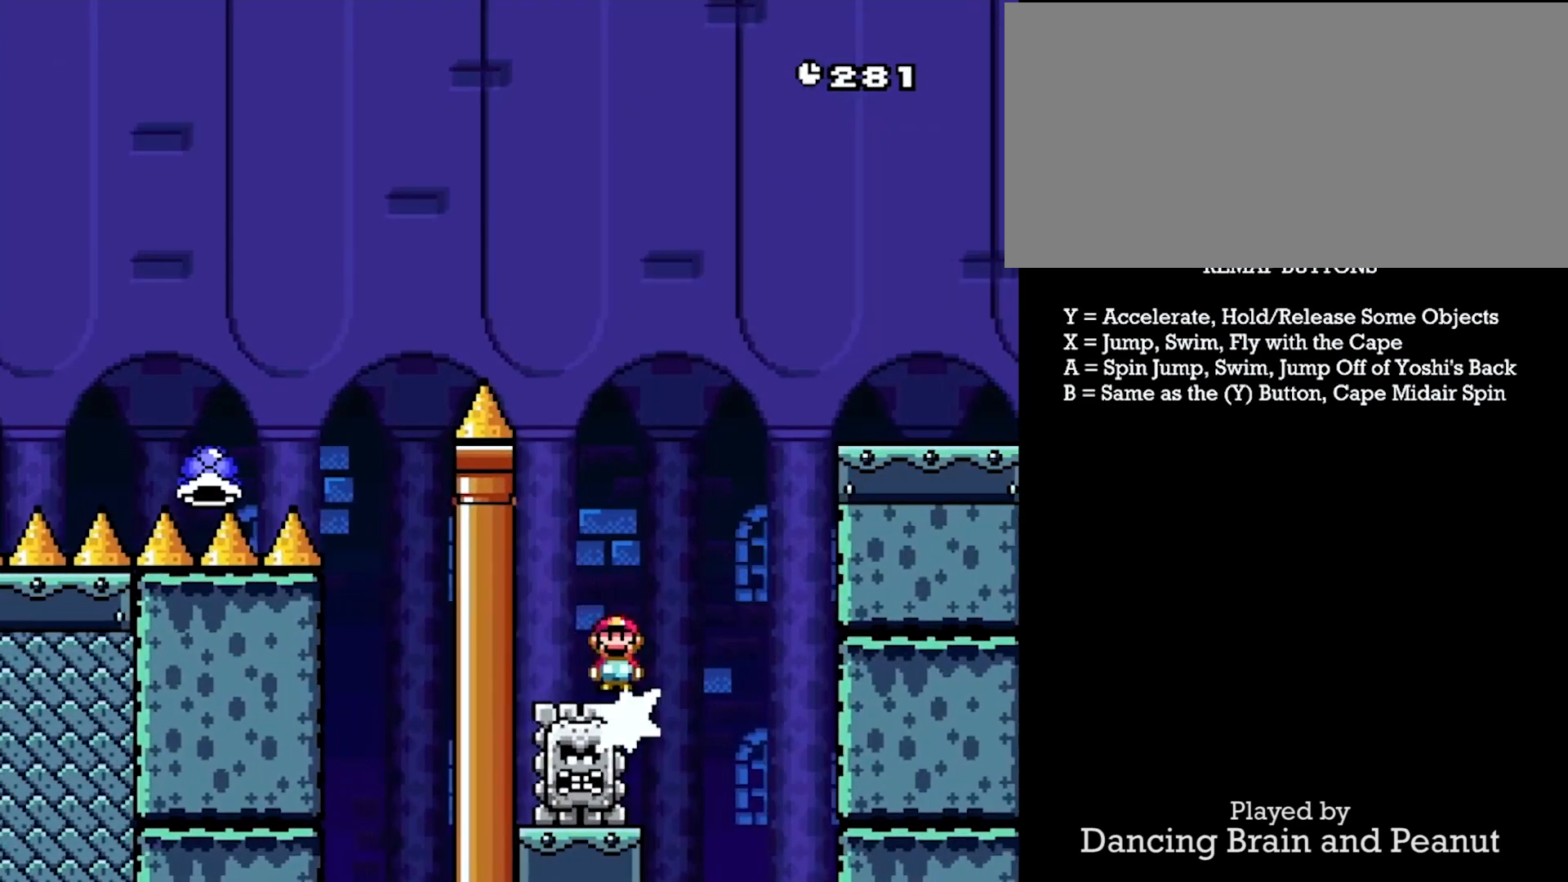
{"buttons": ["A", "Y", "DPAD_RIGHT"], "events": [[17, "DPAD_DOWN", "up"], [100, "A", "up"], [267, "DPAD_RIGHT", "up"], [283, "DPAD_LEFT", "down"], [350, "A", "down"], [400, "DPAD_DOWN", "down"], [417, "DPAD_LEFT", "up"], [450, "DPAD_DOWN", "up"], [467, "DPAD_RIGHT", "down"]]}
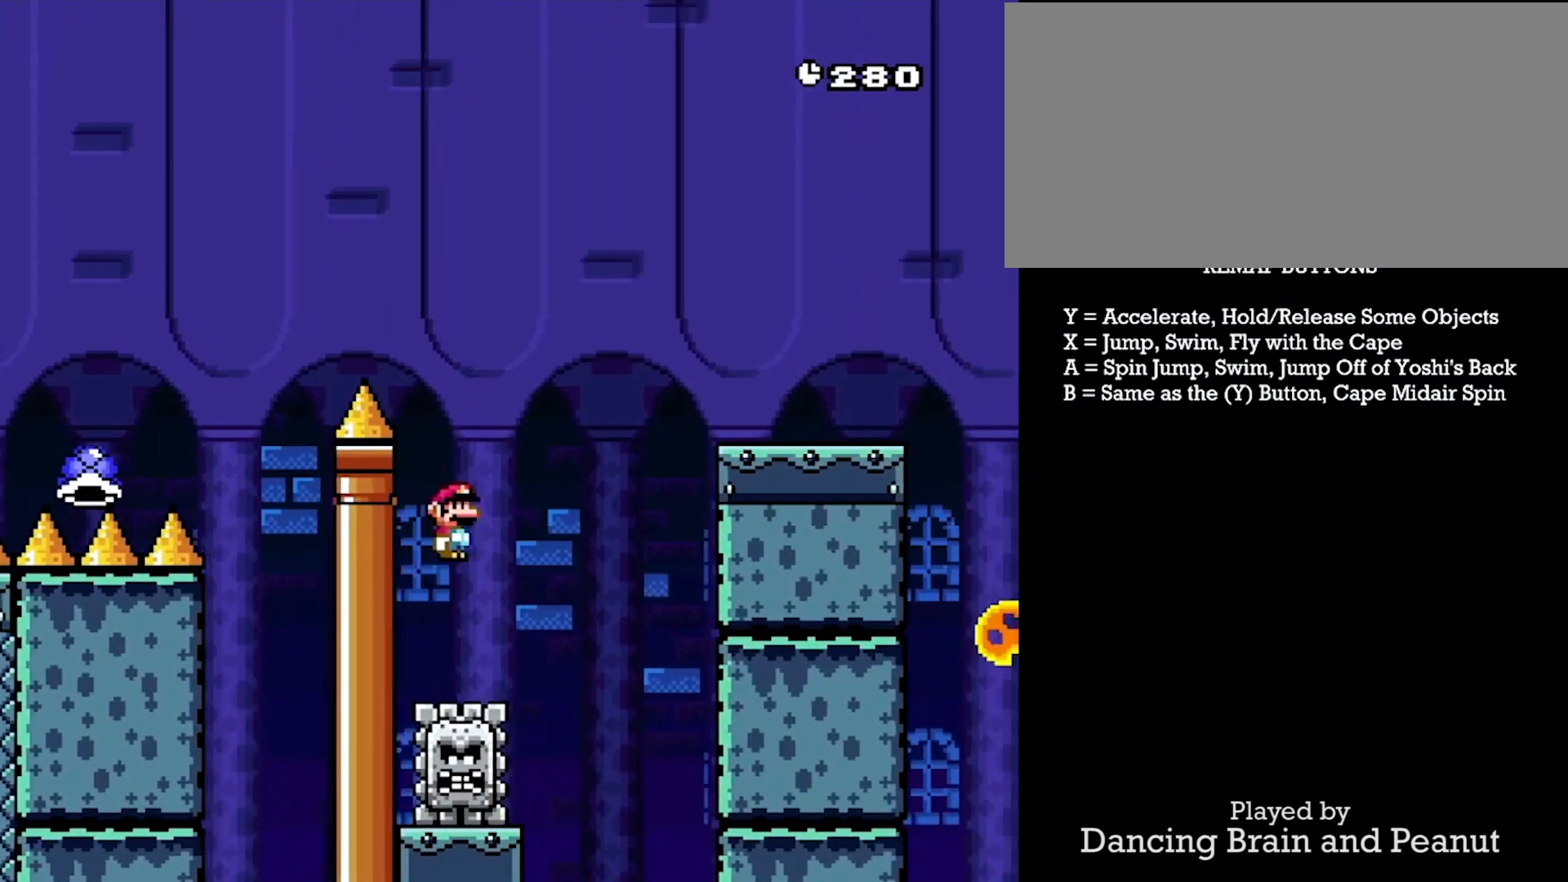
{"buttons": ["A", "Y", "DPAD_RIGHT"], "events": []}
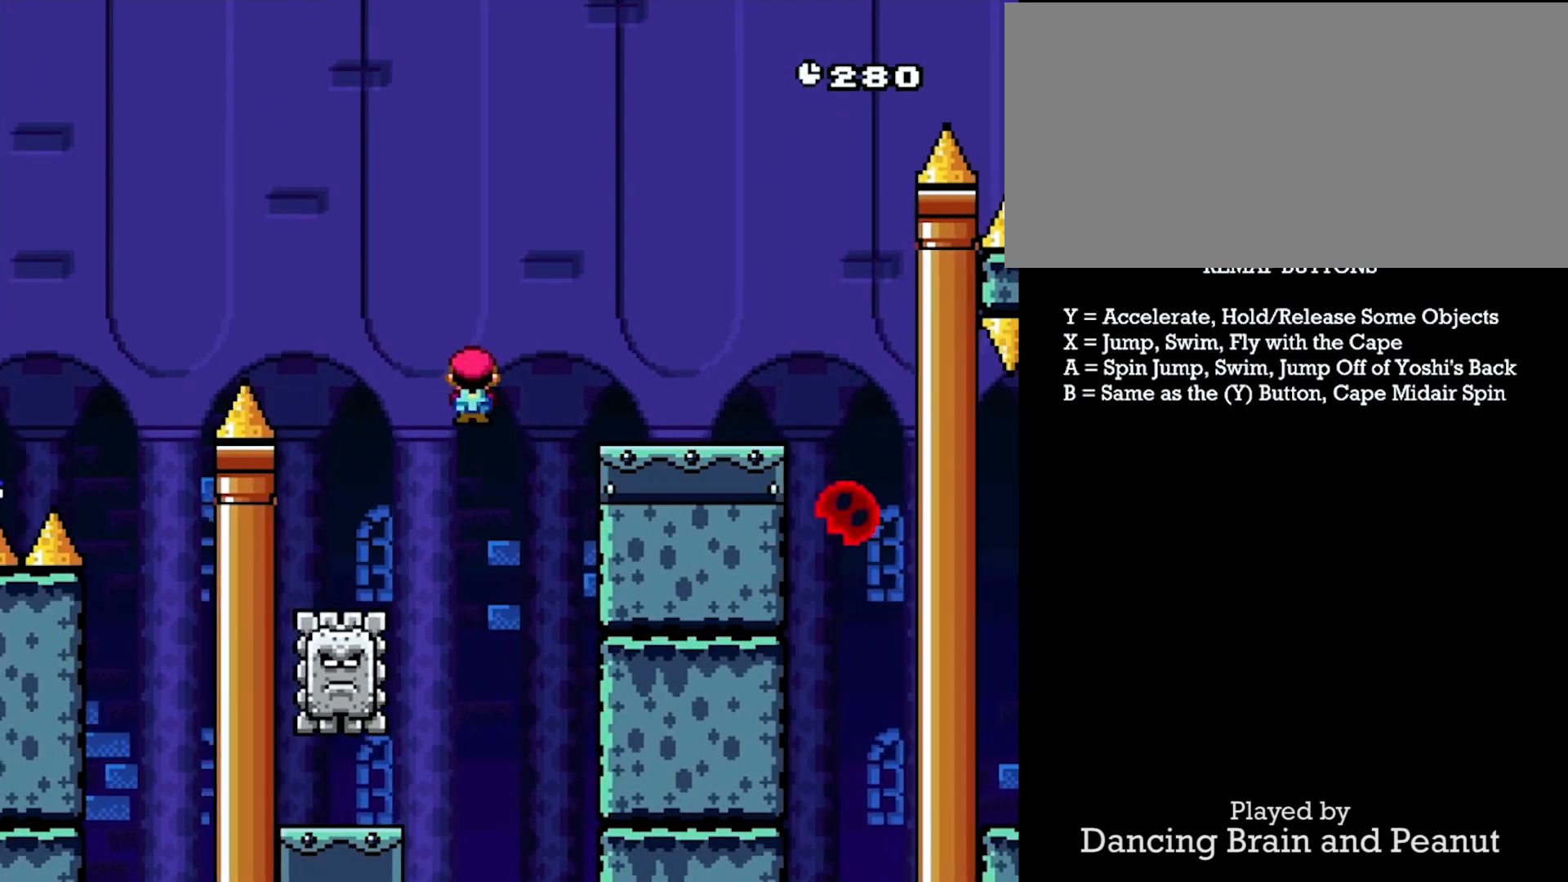
{"buttons": ["A", "Y", "DPAD_RIGHT"], "events": [[283, "A", "up"], [283, "DPAD_RIGHT", "up"], [300, "DPAD_LEFT", "down"], [433, "A", "down"], [450, "DPAD_LEFT", "up"], [483, "DPAD_RIGHT", "down"]]}
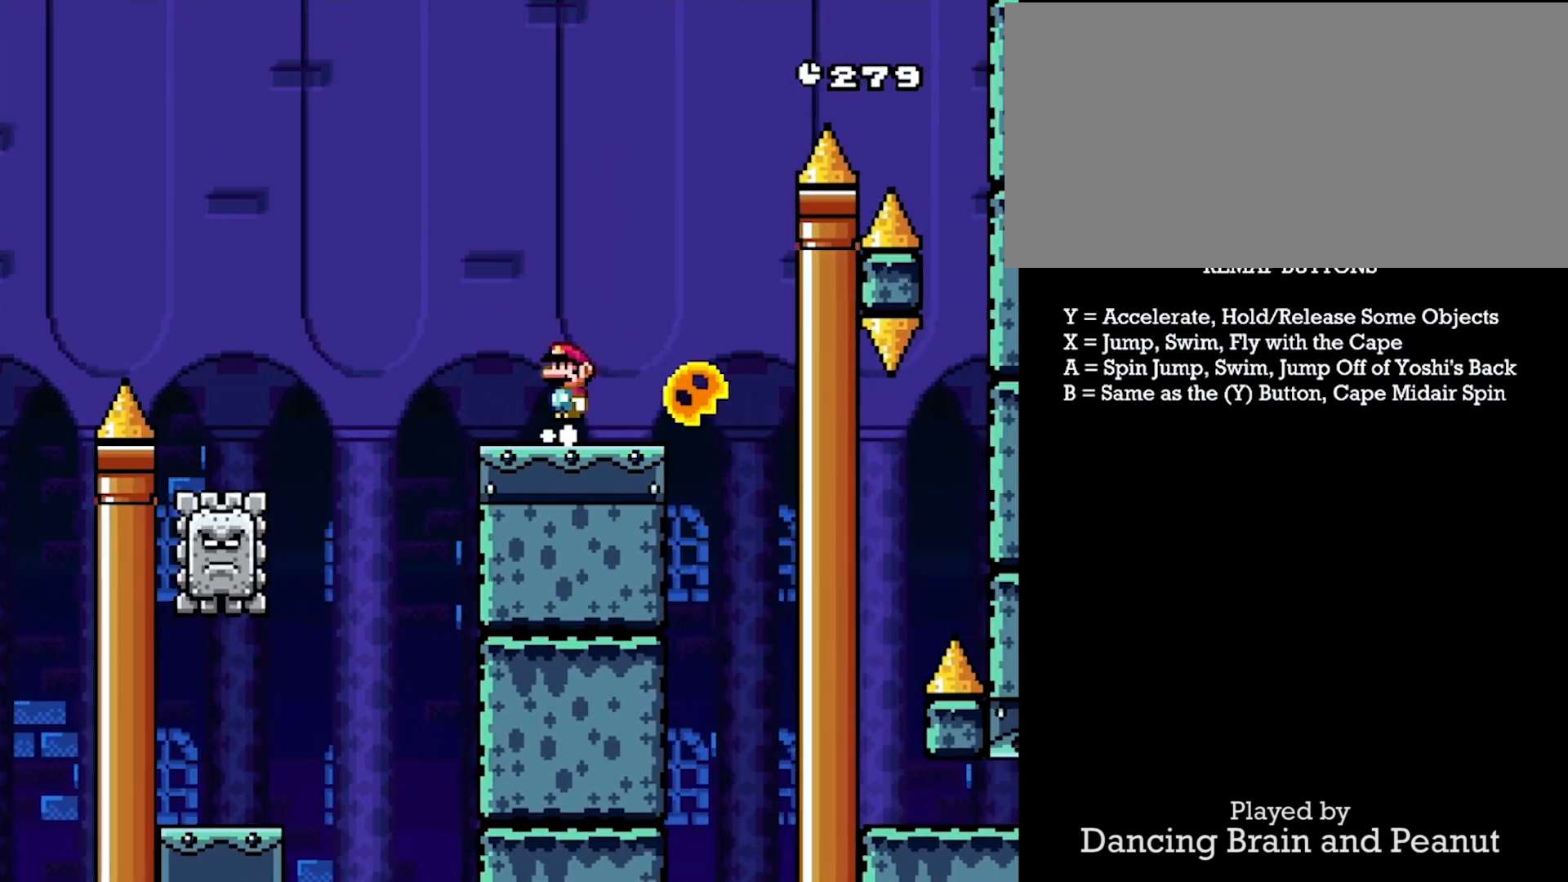
{"buttons": ["A", "Y", "DPAD_RIGHT"], "events": [[67, "A", "up"], [200, "A", "down"]]}
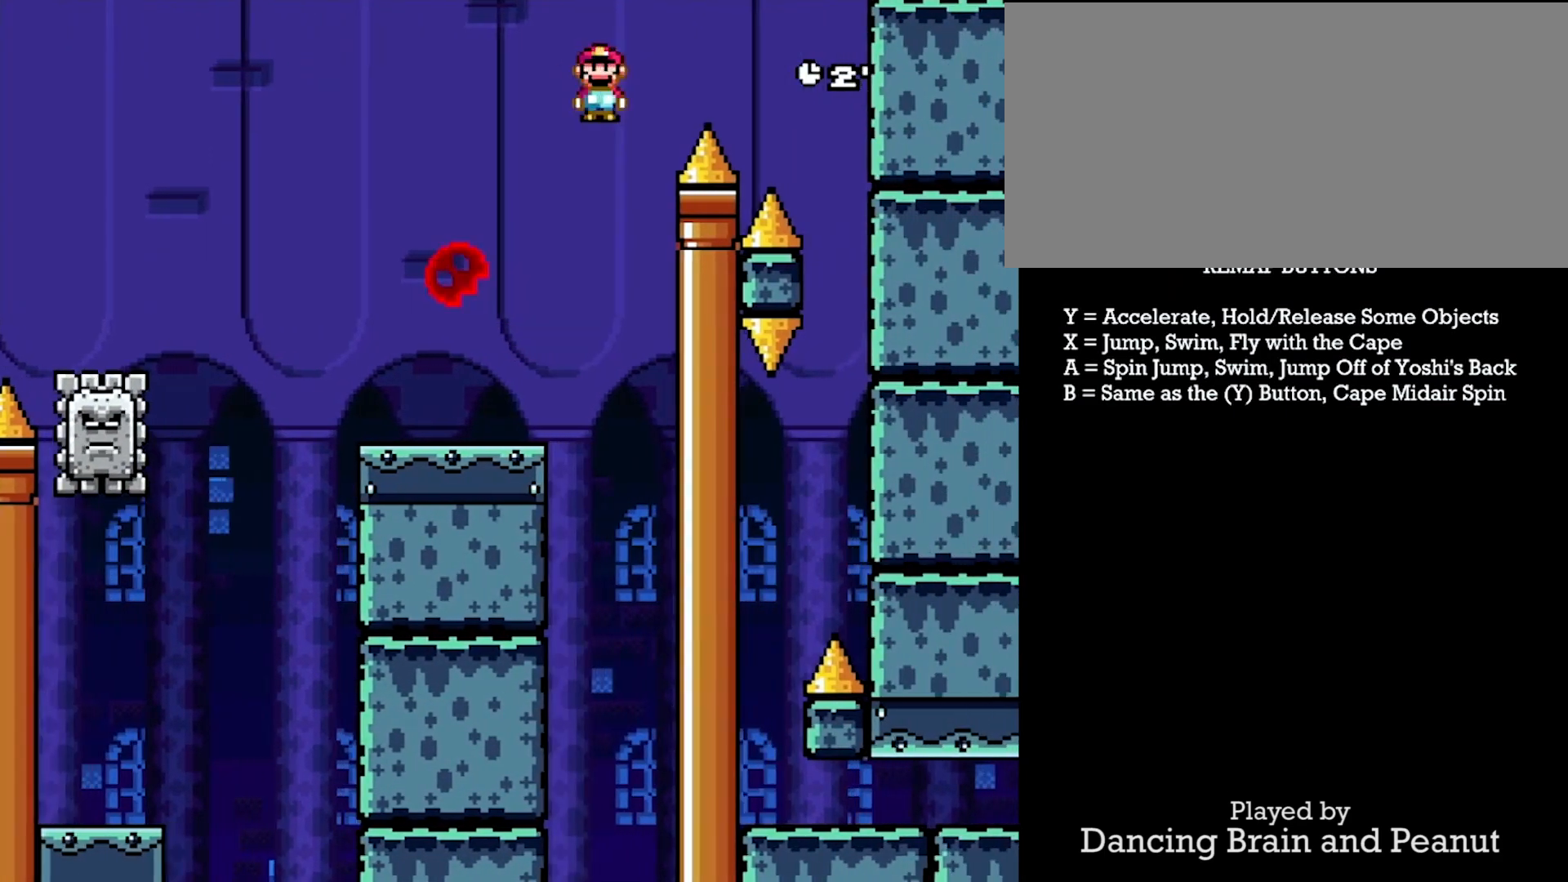
{"buttons": ["A", "Y", "DPAD_RIGHT"], "events": []}
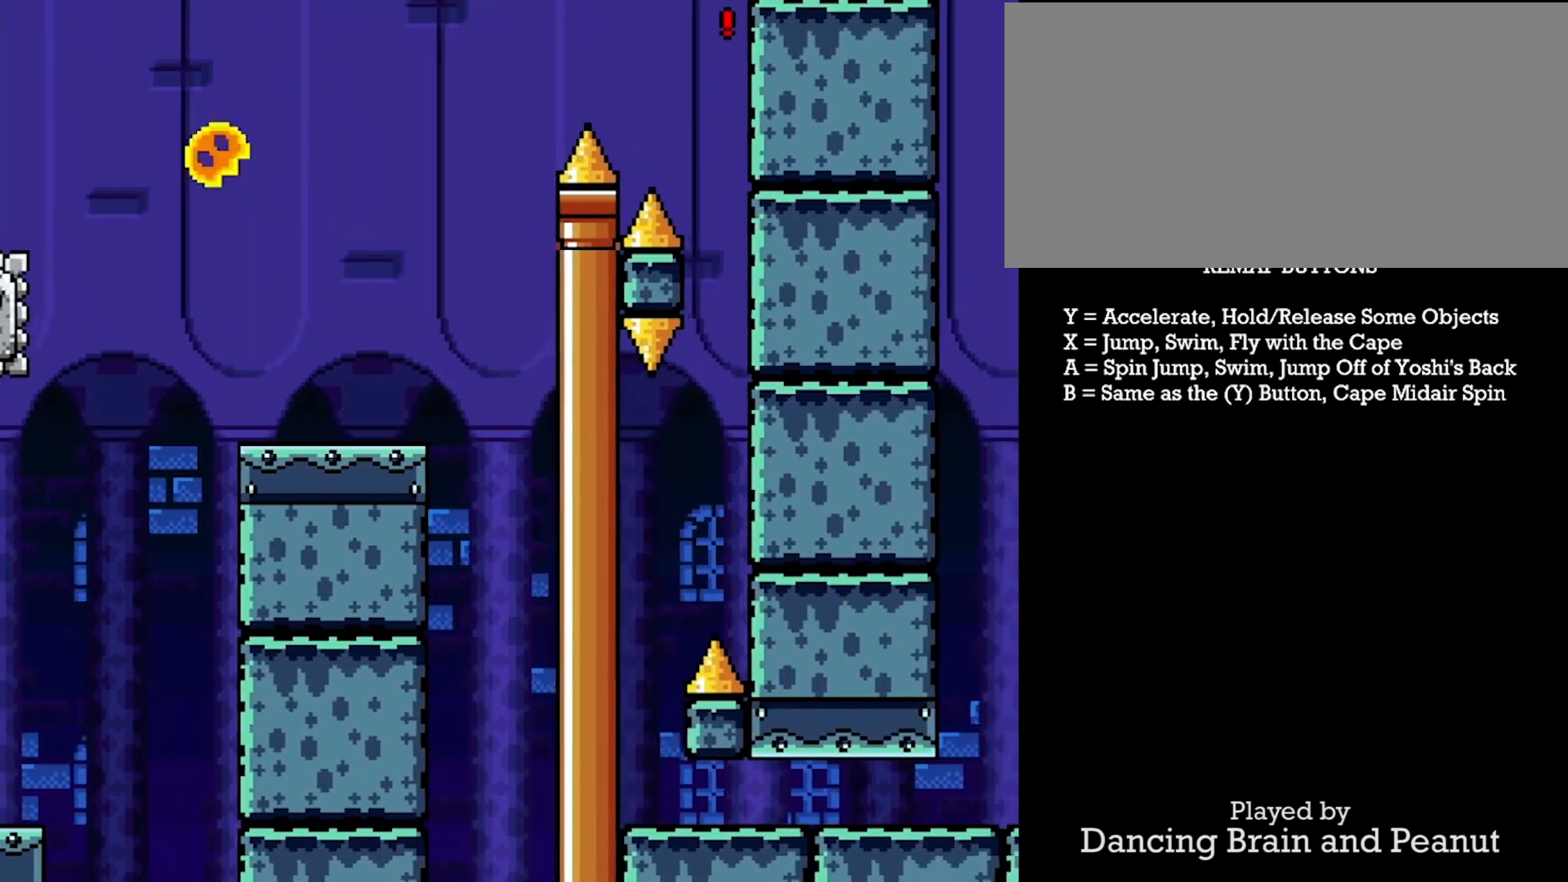
{"buttons": ["A", "Y", "DPAD_LEFT"], "events": [[133, "DPAD_RIGHT", "up"], [317, "DPAD_LEFT", "down"]]}
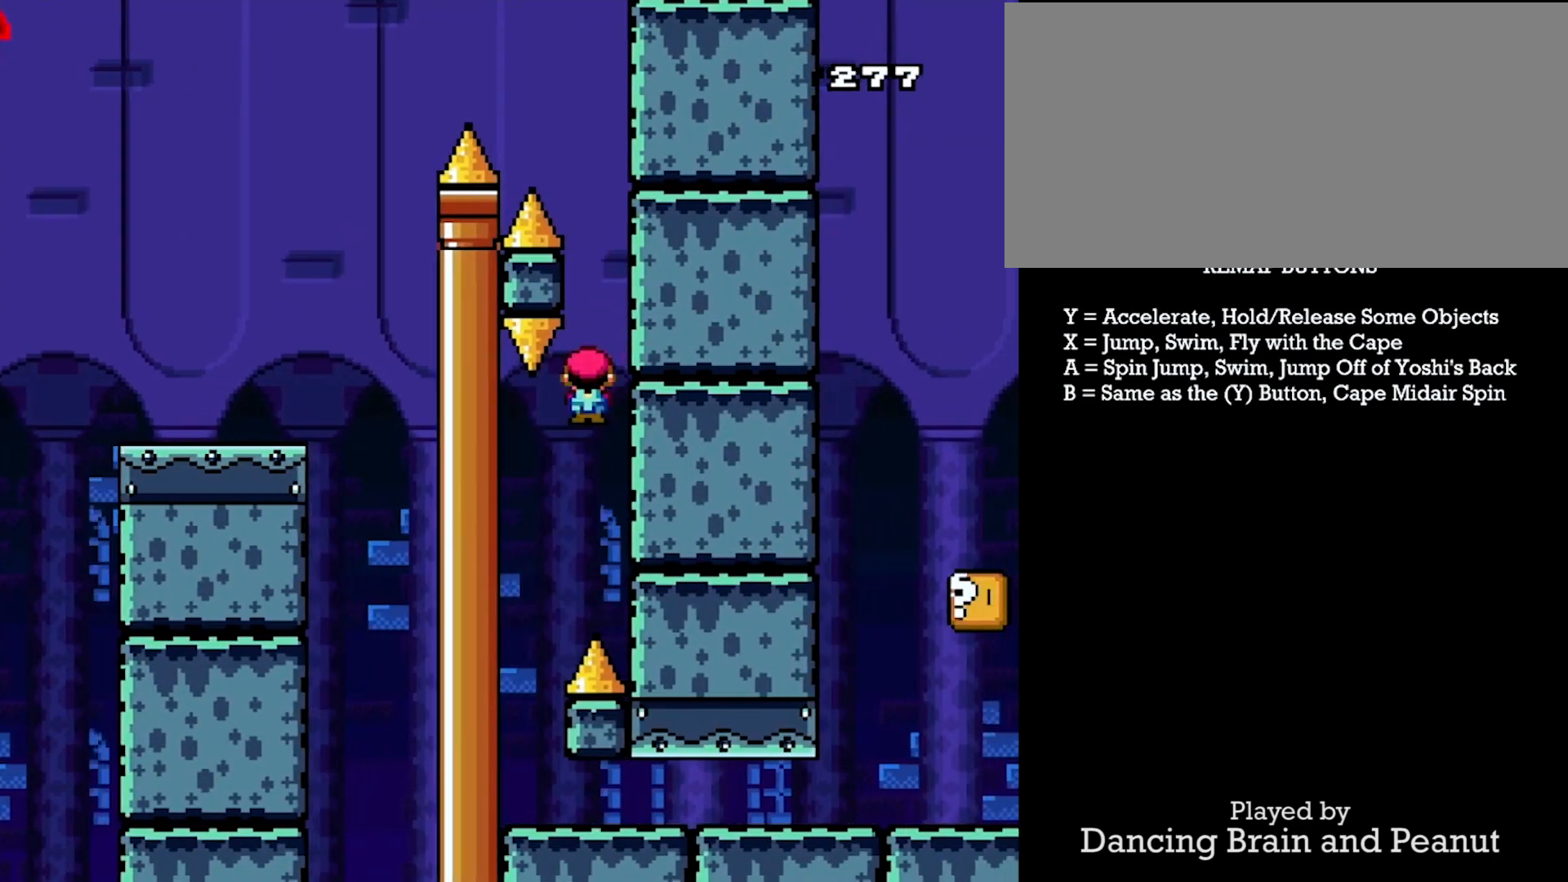
{"buttons": ["Y", "DPAD_RIGHT"], "events": [[200, "DPAD_DOWN", "down"], [217, "DPAD_RIGHT", "down"], [233, "DPAD_LEFT", "up"], [250, "DPAD_DOWN", "up"], [267, "A", "up"]]}
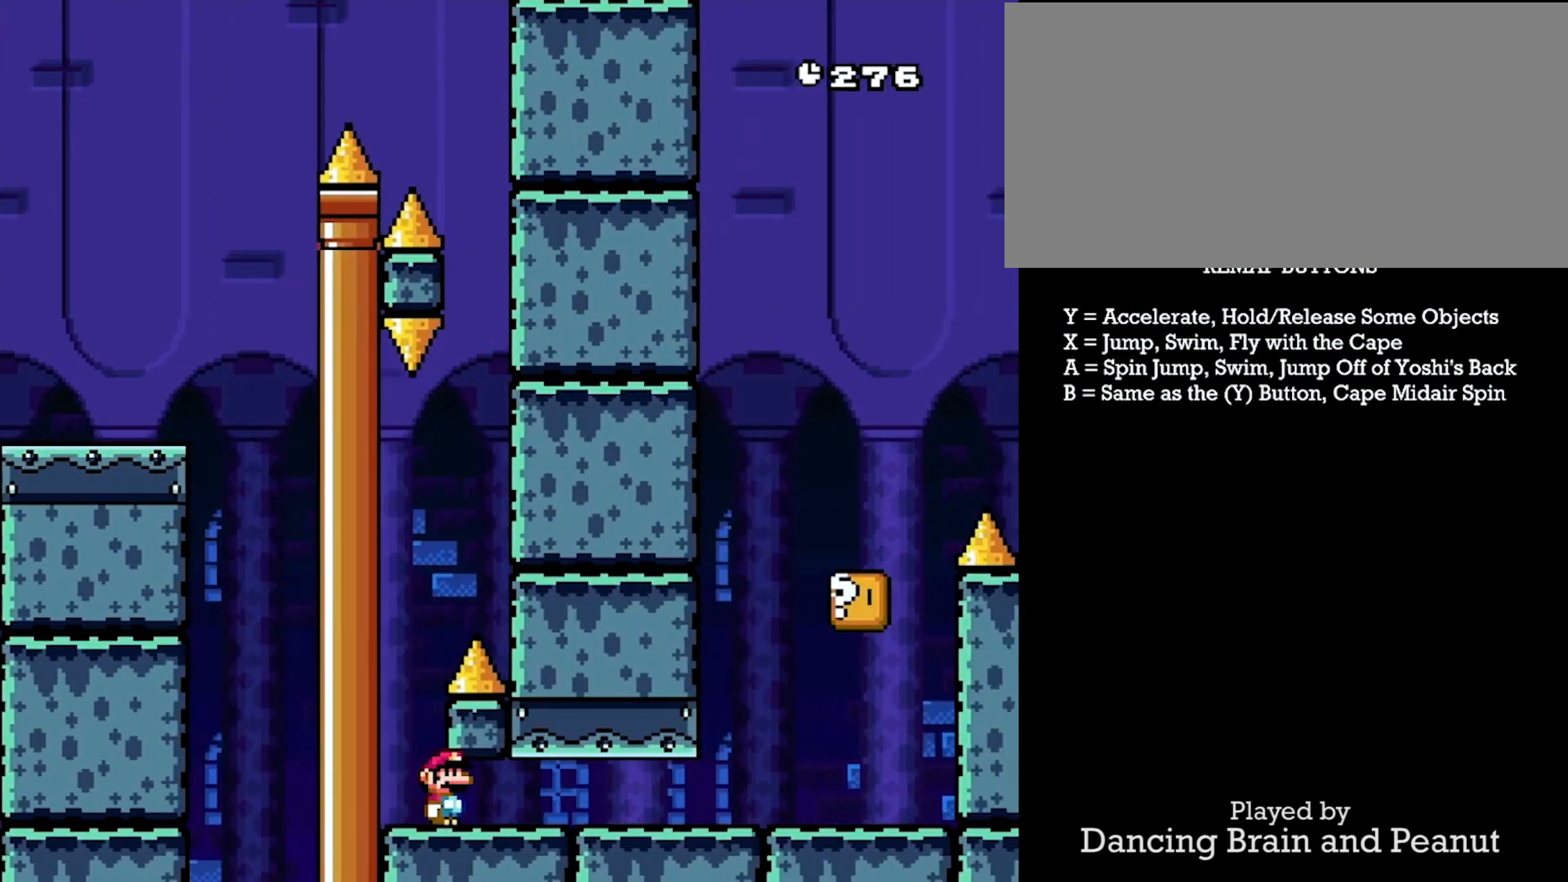
{"buttons": ["Y", "DPAD_RIGHT"], "events": []}
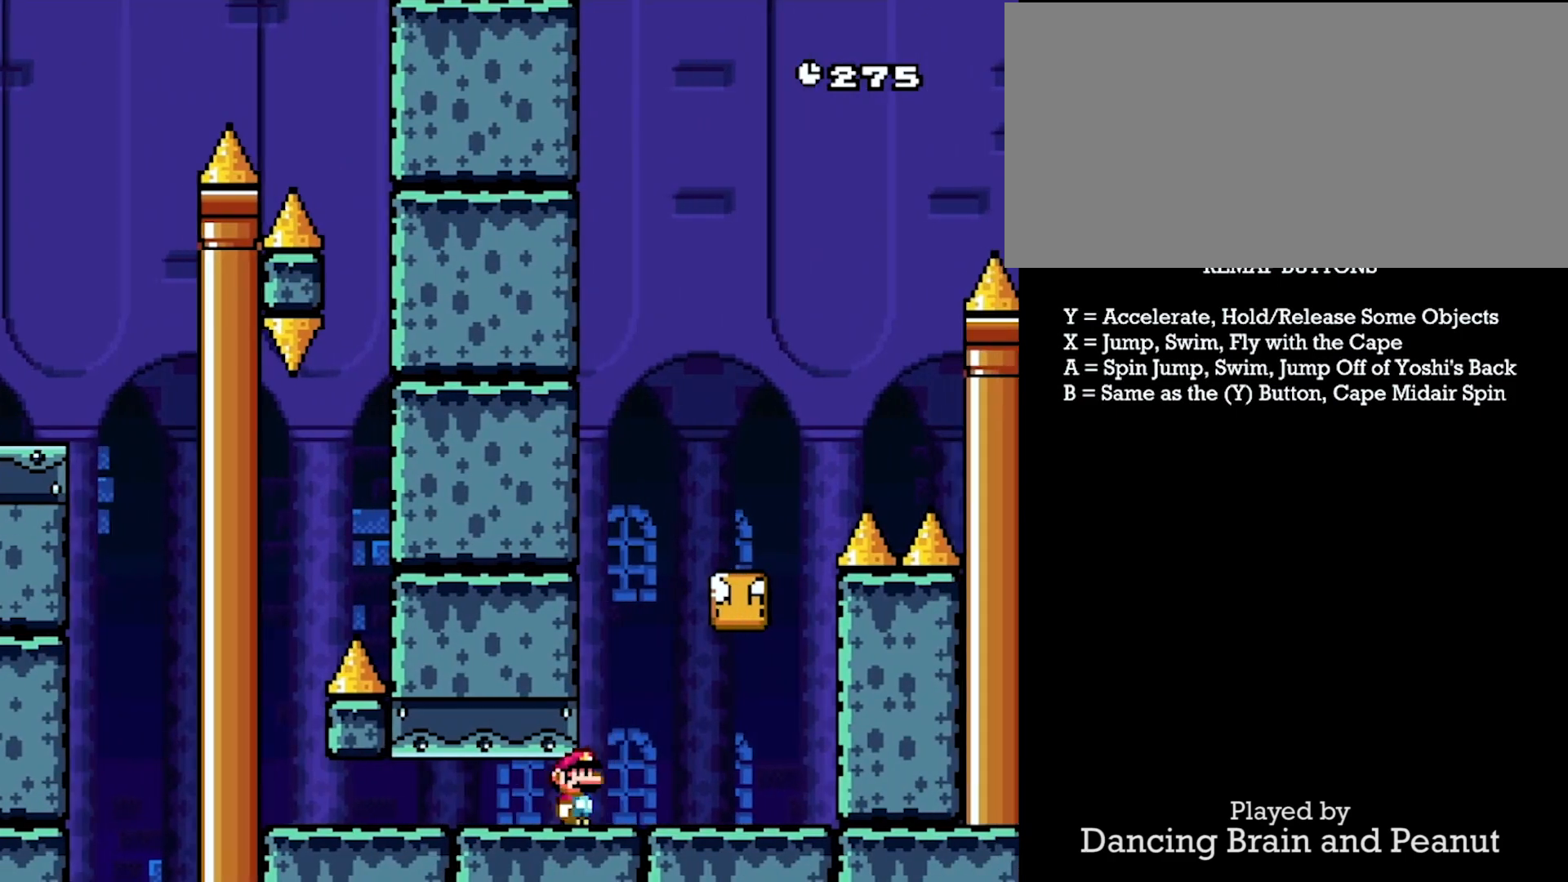
{"buttons": ["Y", "DPAD_DOWN", "DPAD_LEFT"], "events": [[150, "X", "down"], [183, "DPAD_RIGHT", "up"], [200, "DPAD_LEFT", "down"], [233, "DPAD_DOWN", "down"], [317, "X", "up"]]}
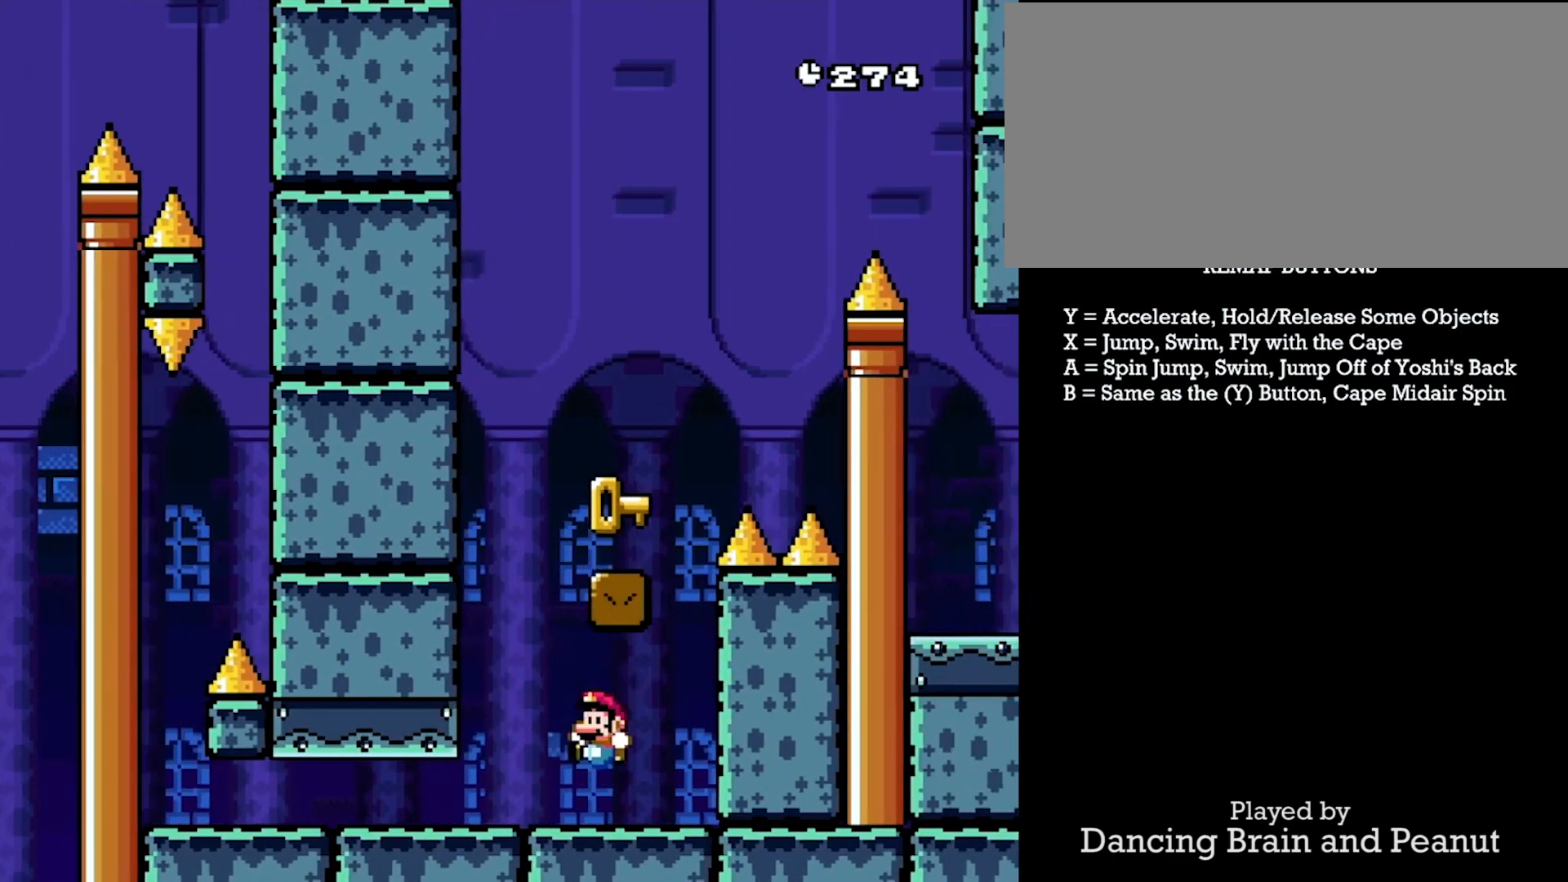
{"buttons": ["Y", "DPAD_RIGHT"], "events": [[17, "DPAD_DOWN", "up"], [67, "X", "down"], [133, "DPAD_LEFT", "up"], [133, "DPAD_RIGHT", "down"], [350, "X", "up"]]}
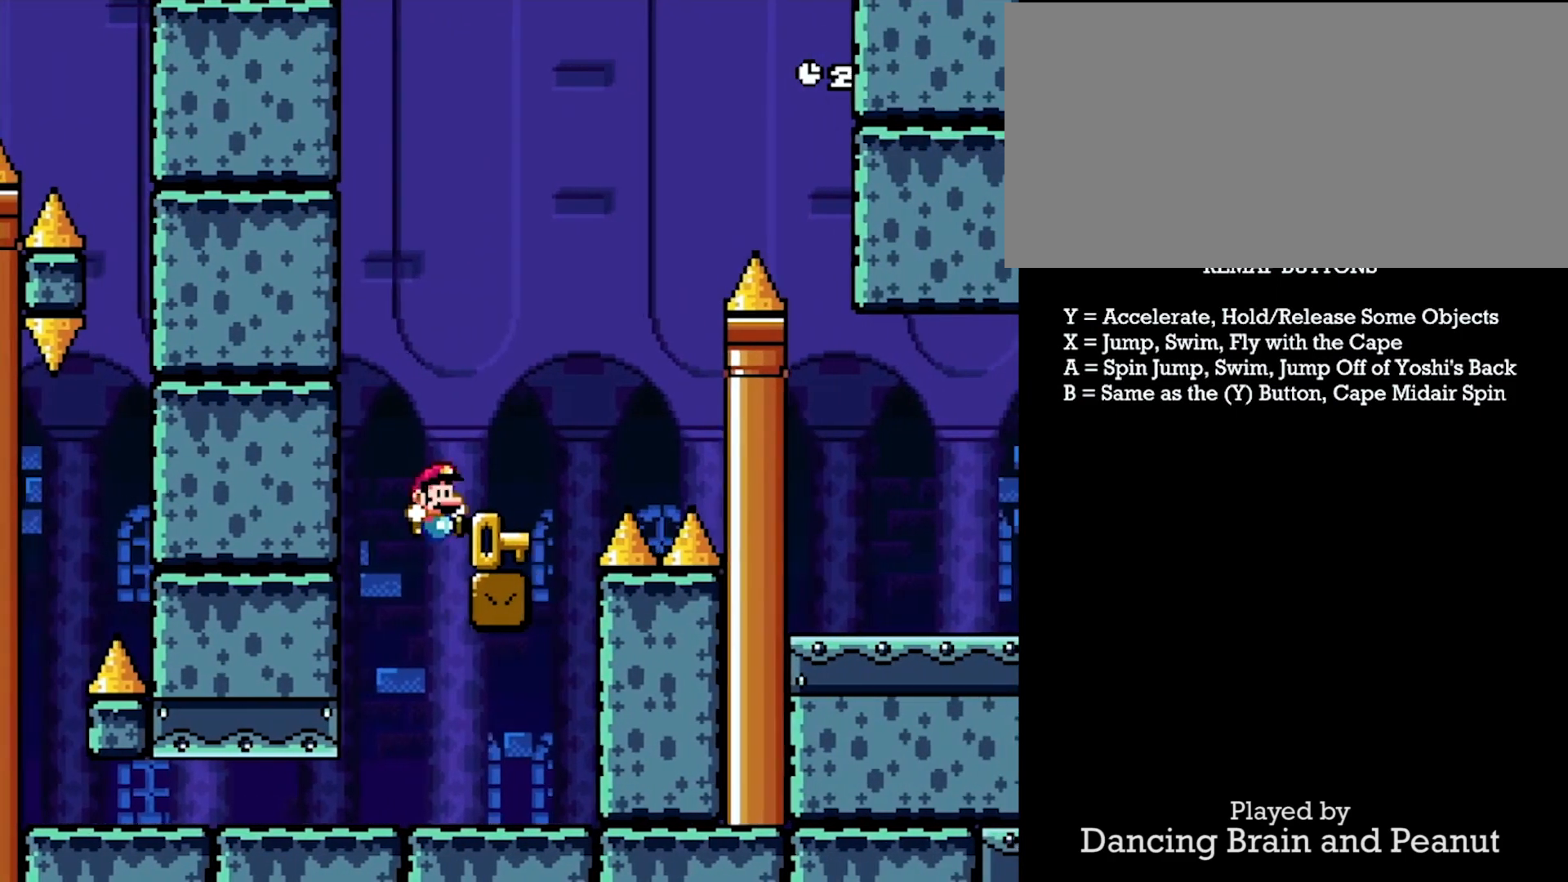
{"buttons": ["X", "DPAD_RIGHT"], "events": [[17, "DPAD_RIGHT", "up"], [33, "DPAD_LEFT", "down"], [133, "DPAD_DOWN", "down"], [133, "DPAD_LEFT", "up"], [150, "DPAD_RIGHT", "down"], [167, "DPAD_DOWN", "up"], [233, "X", "down"], [383, "Y", "up"]]}
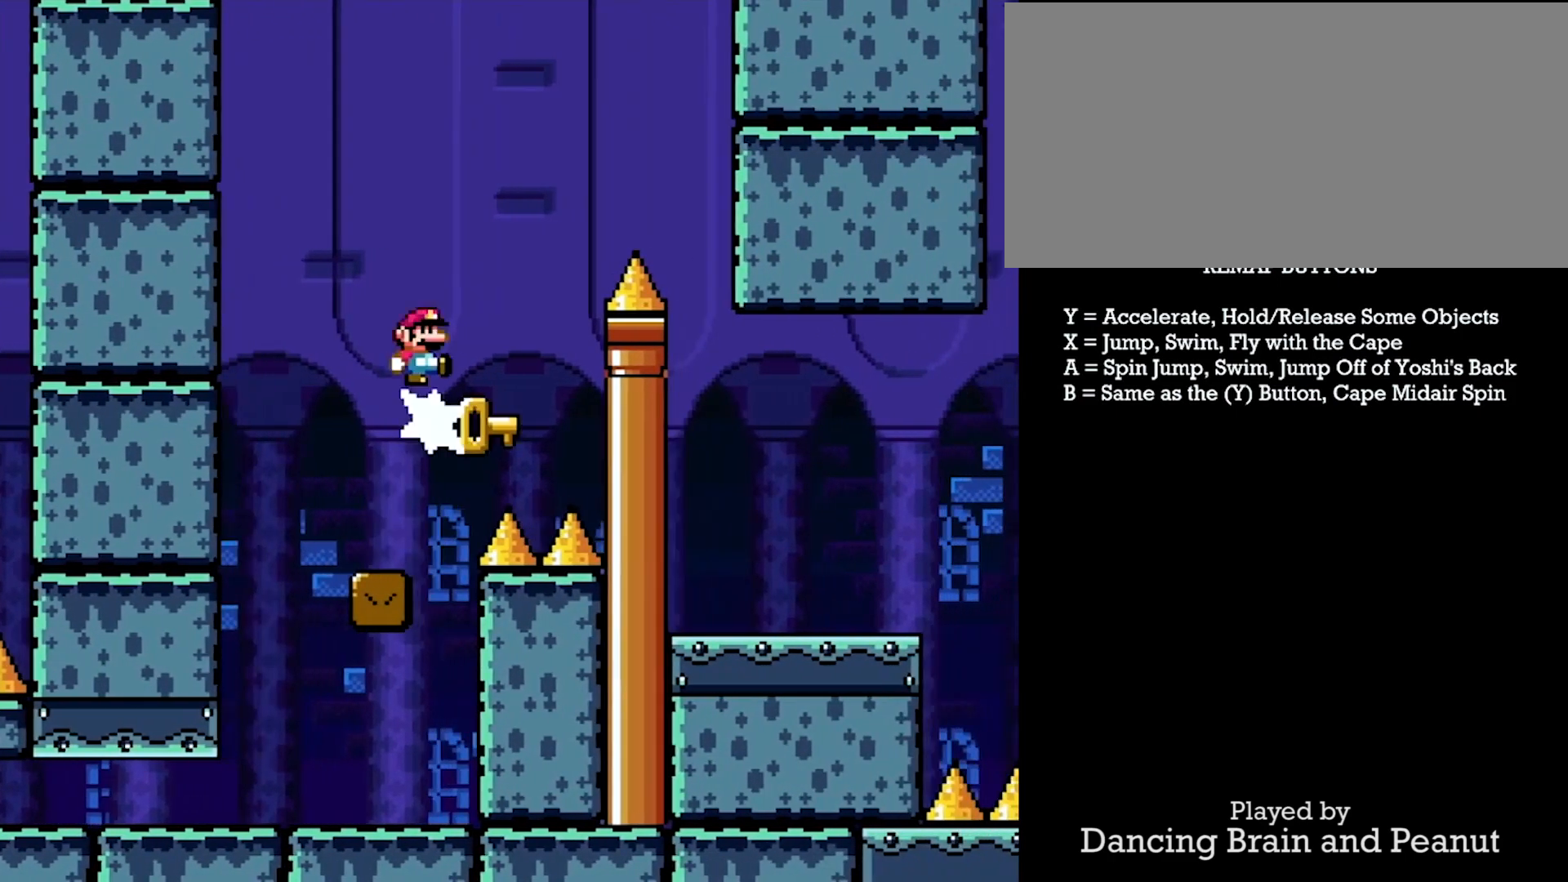
{"buttons": ["X", "Y", "DPAD_DOWN"], "events": [[50, "X", "up"], [133, "DPAD_RIGHT", "up"], [267, "DPAD_LEFT", "down"], [317, "DPAD_LEFT", "up"], [400, "DPAD_LEFT", "down"], [400, "X", "down"], [400, "Y", "down"], [433, "DPAD_DOWN", "down"], [500, "DPAD_LEFT", "up"]]}
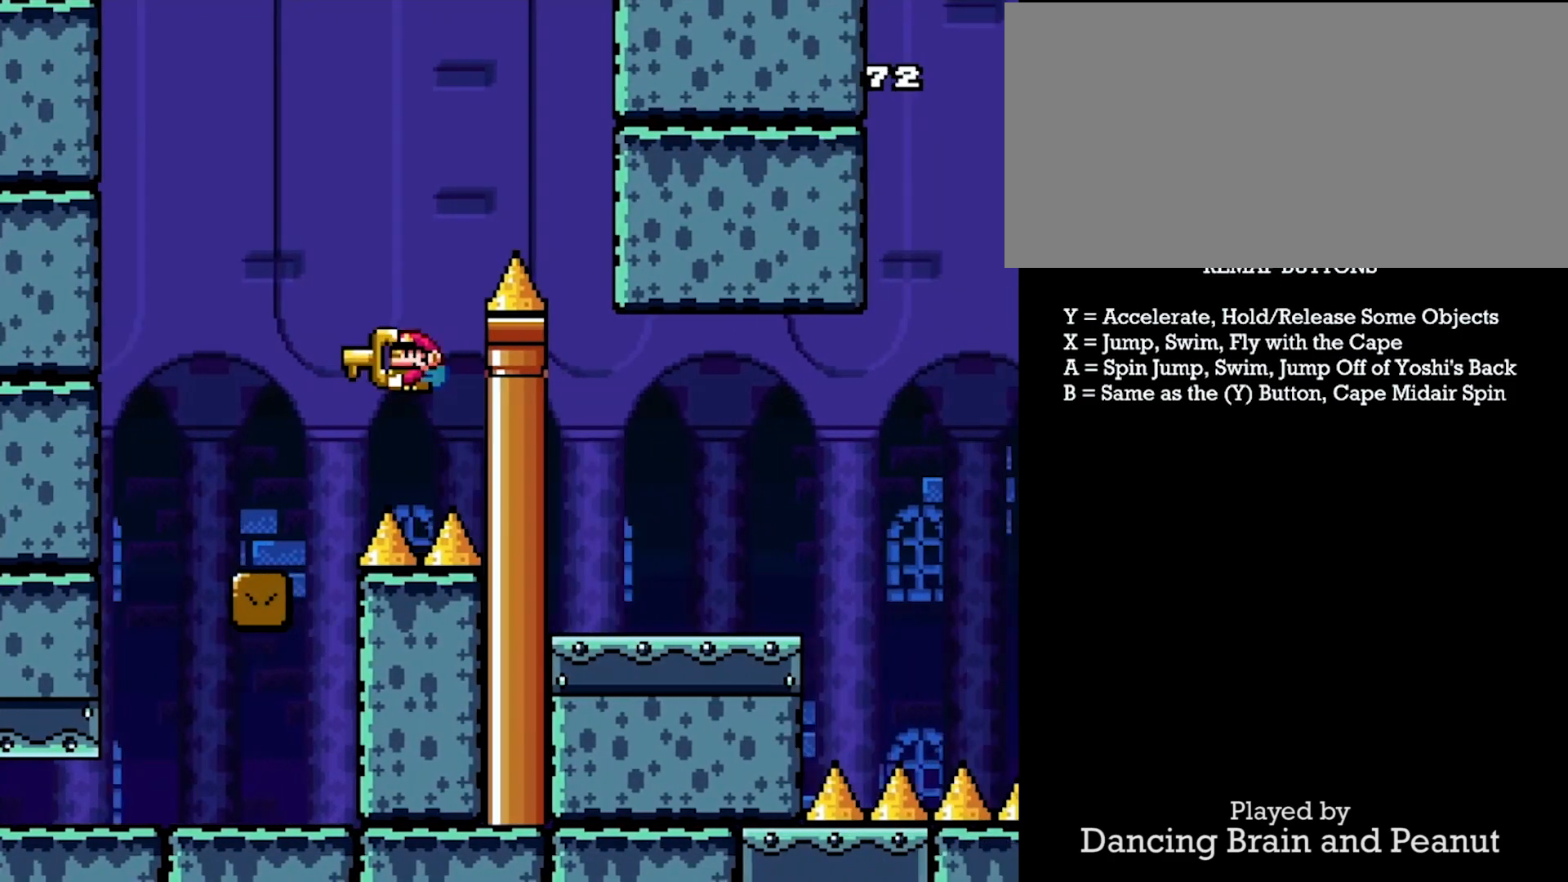
{"buttons": ["X", "Y", "DPAD_RIGHT"], "events": [[17, "DPAD_DOWN", "up"], [17, "DPAD_RIGHT", "down"]]}
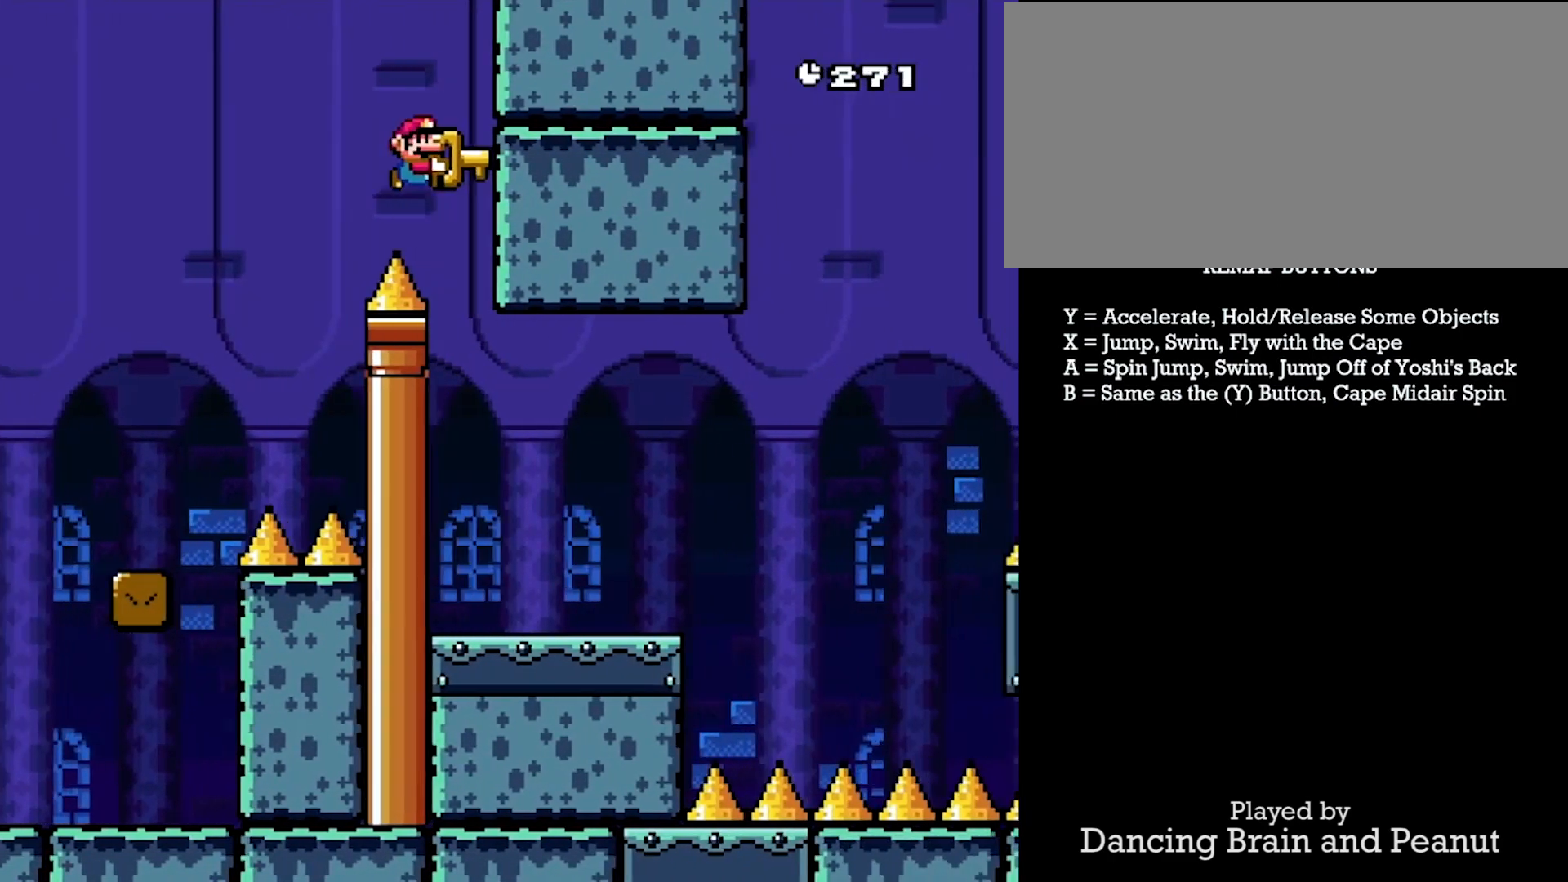
{"buttons": ["X", "Y", "DPAD_RIGHT"], "events": [[17, "X", "up"], [500, "X", "down"]]}
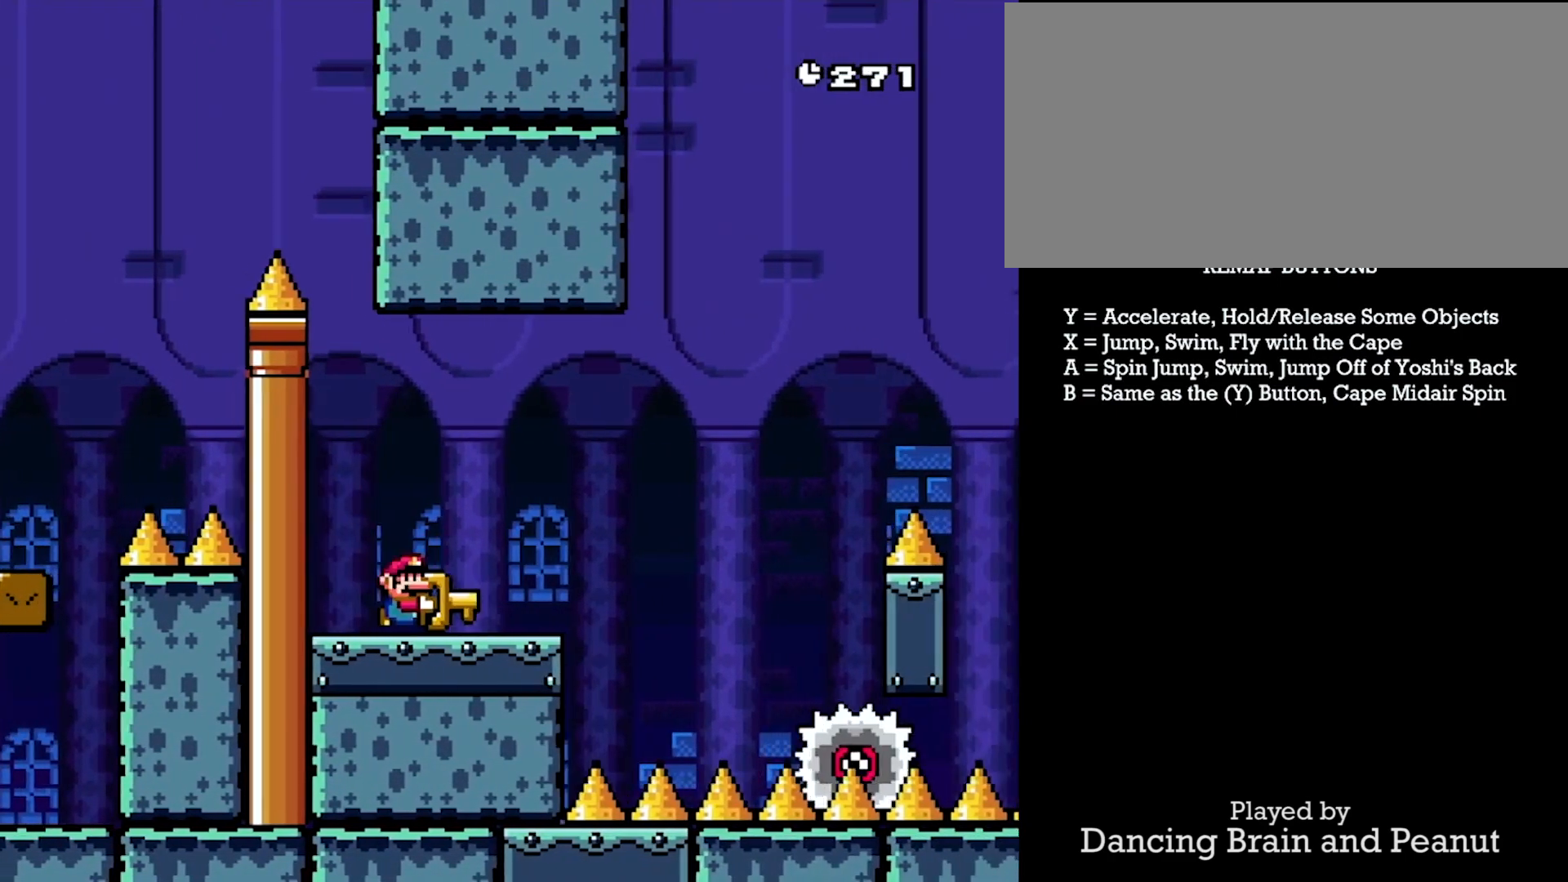
{"buttons": ["Y", "DPAD_RIGHT"], "events": [[117, "Y", "up"], [133, "X", "up"], [183, "DPAD_RIGHT", "up"], [200, "DPAD_DOWN", "down"], [200, "DPAD_LEFT", "down"], [233, "Y", "down"], [400, "DPAD_LEFT", "up"], [417, "DPAD_DOWN", "up"], [450, "DPAD_RIGHT", "down"]]}
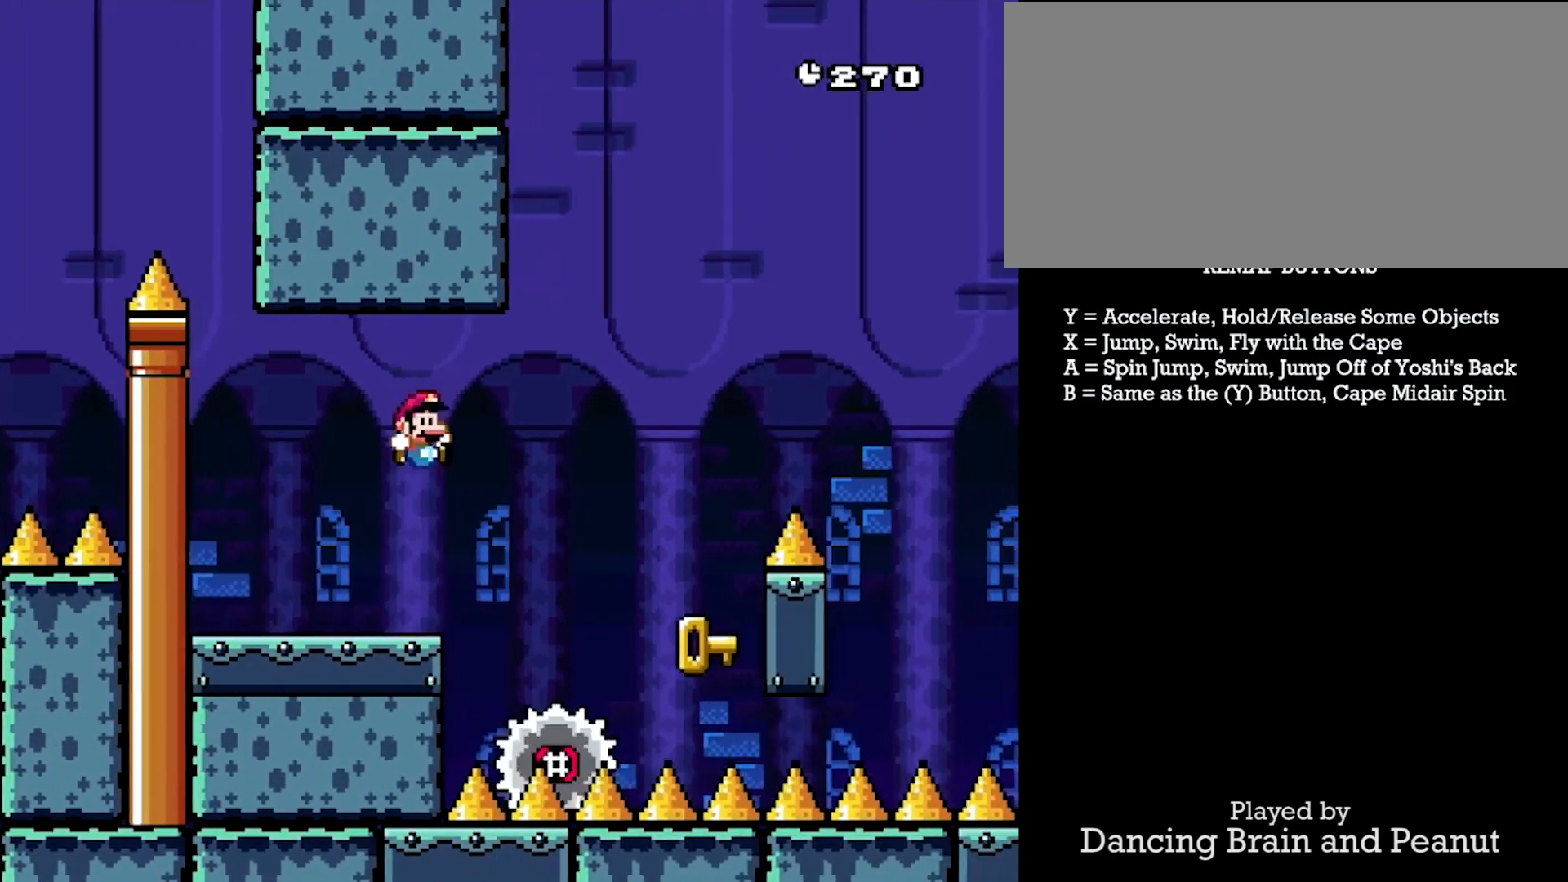
{"buttons": ["Y", "DPAD_LEFT"], "events": [[167, "A", "down"], [317, "A", "up"], [483, "DPAD_LEFT", "down"], [500, "DPAD_RIGHT", "up"]]}
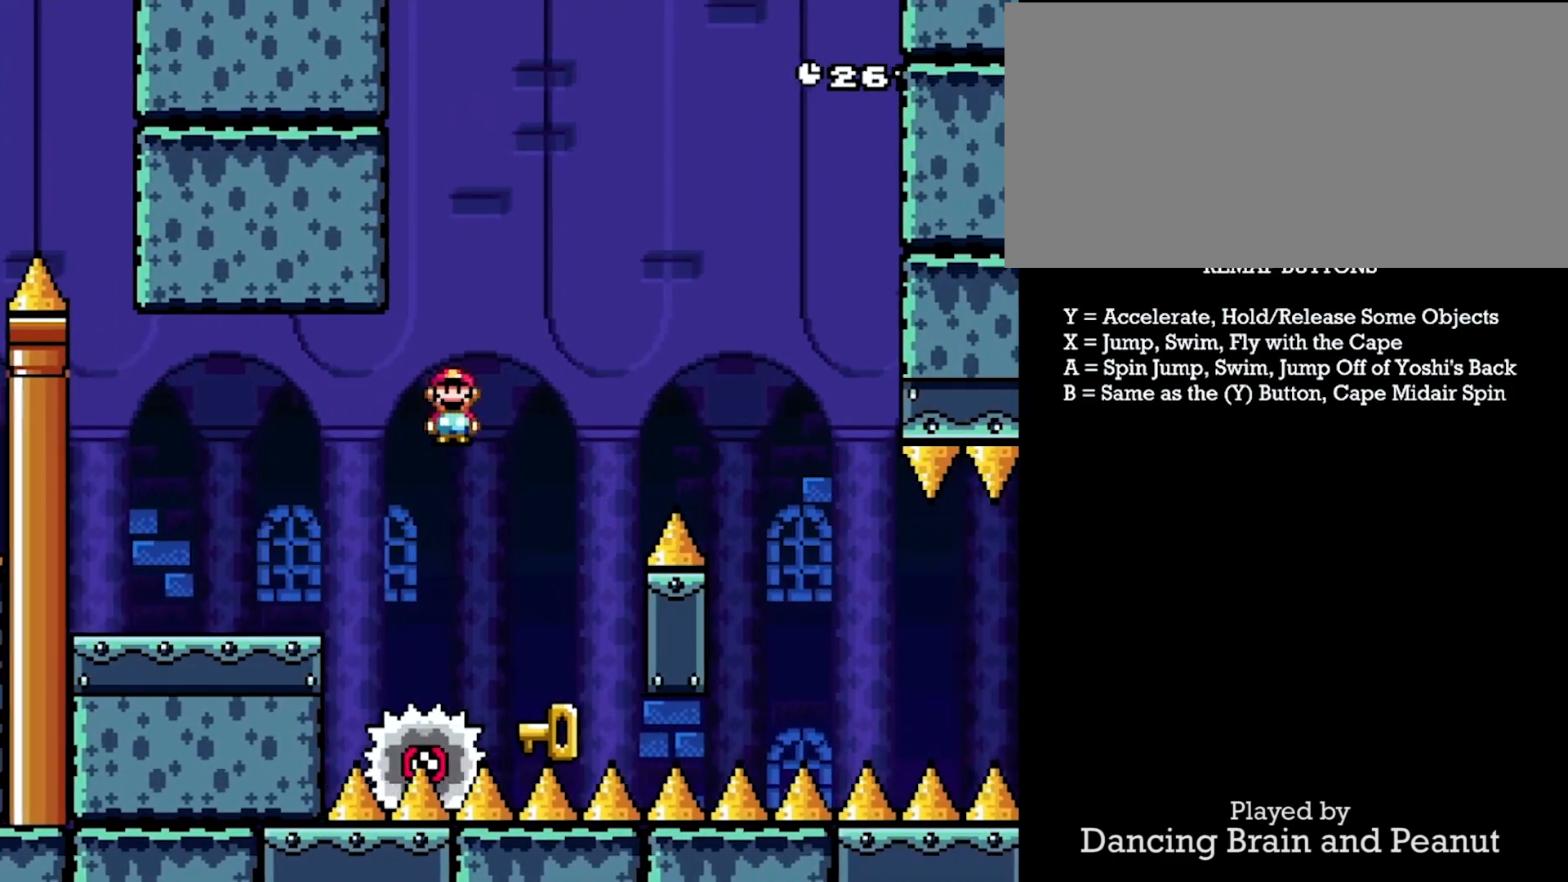
{"buttons": ["A", "Y", "DPAD_RIGHT"], "events": [[17, "A", "down"], [17, "DPAD_DOWN", "down"], [67, "DPAD_RIGHT", "down"], [83, "DPAD_LEFT", "up"], [100, "DPAD_DOWN", "up"], [283, "DPAD_DOWN", "down"], [300, "DPAD_LEFT", "down"], [317, "DPAD_RIGHT", "up"], [467, "DPAD_LEFT", "up"], [483, "DPAD_RIGHT", "down"], [500, "DPAD_DOWN", "up"]]}
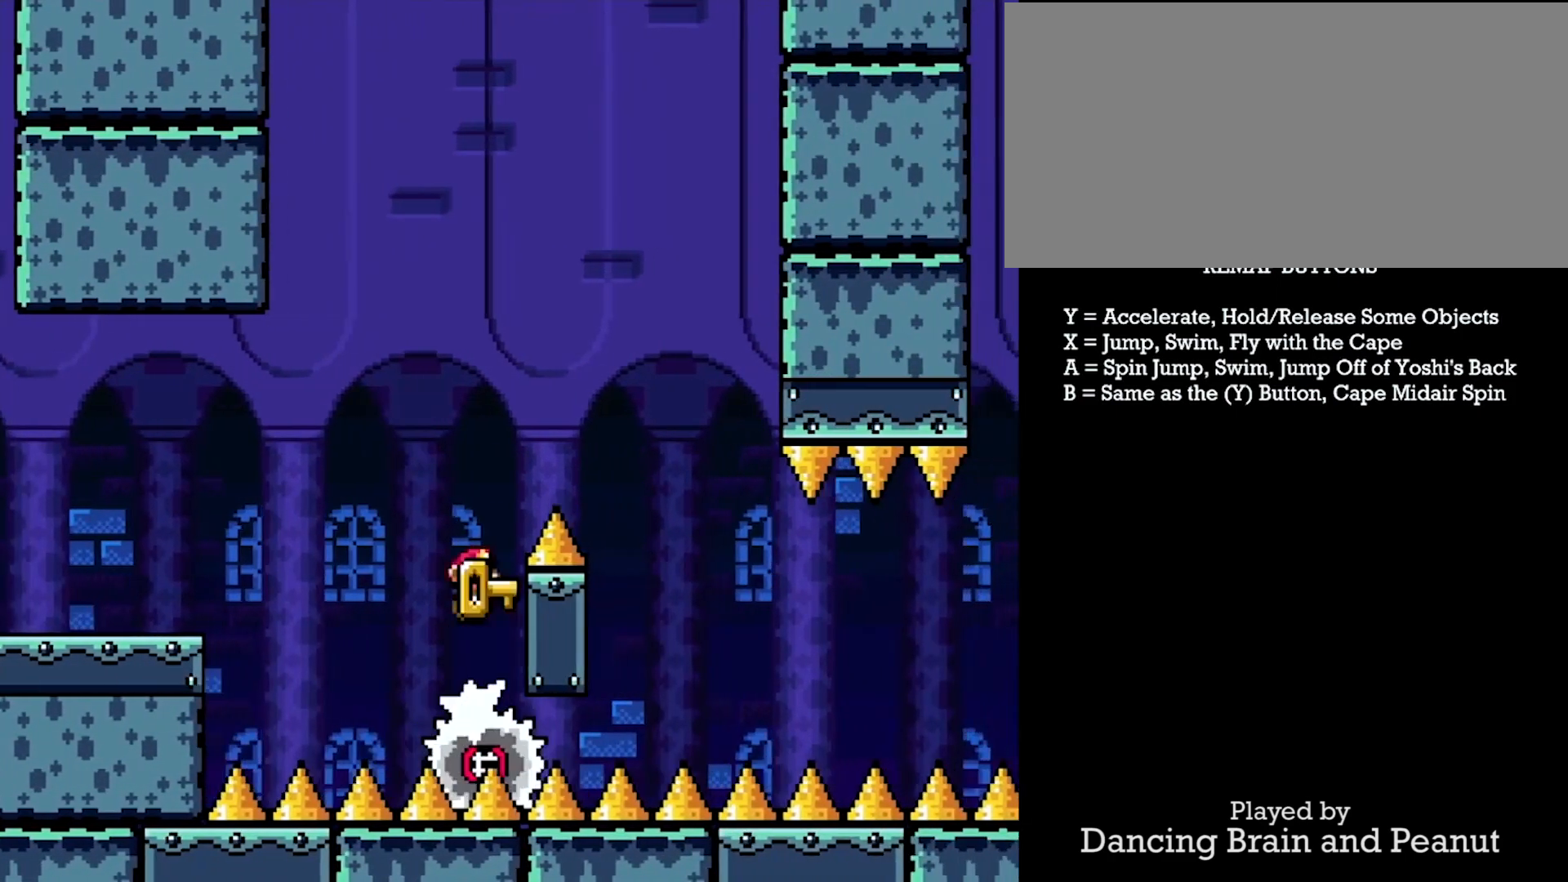
{"buttons": ["Y", "DPAD_RIGHT"], "events": [[400, "A", "up"]]}
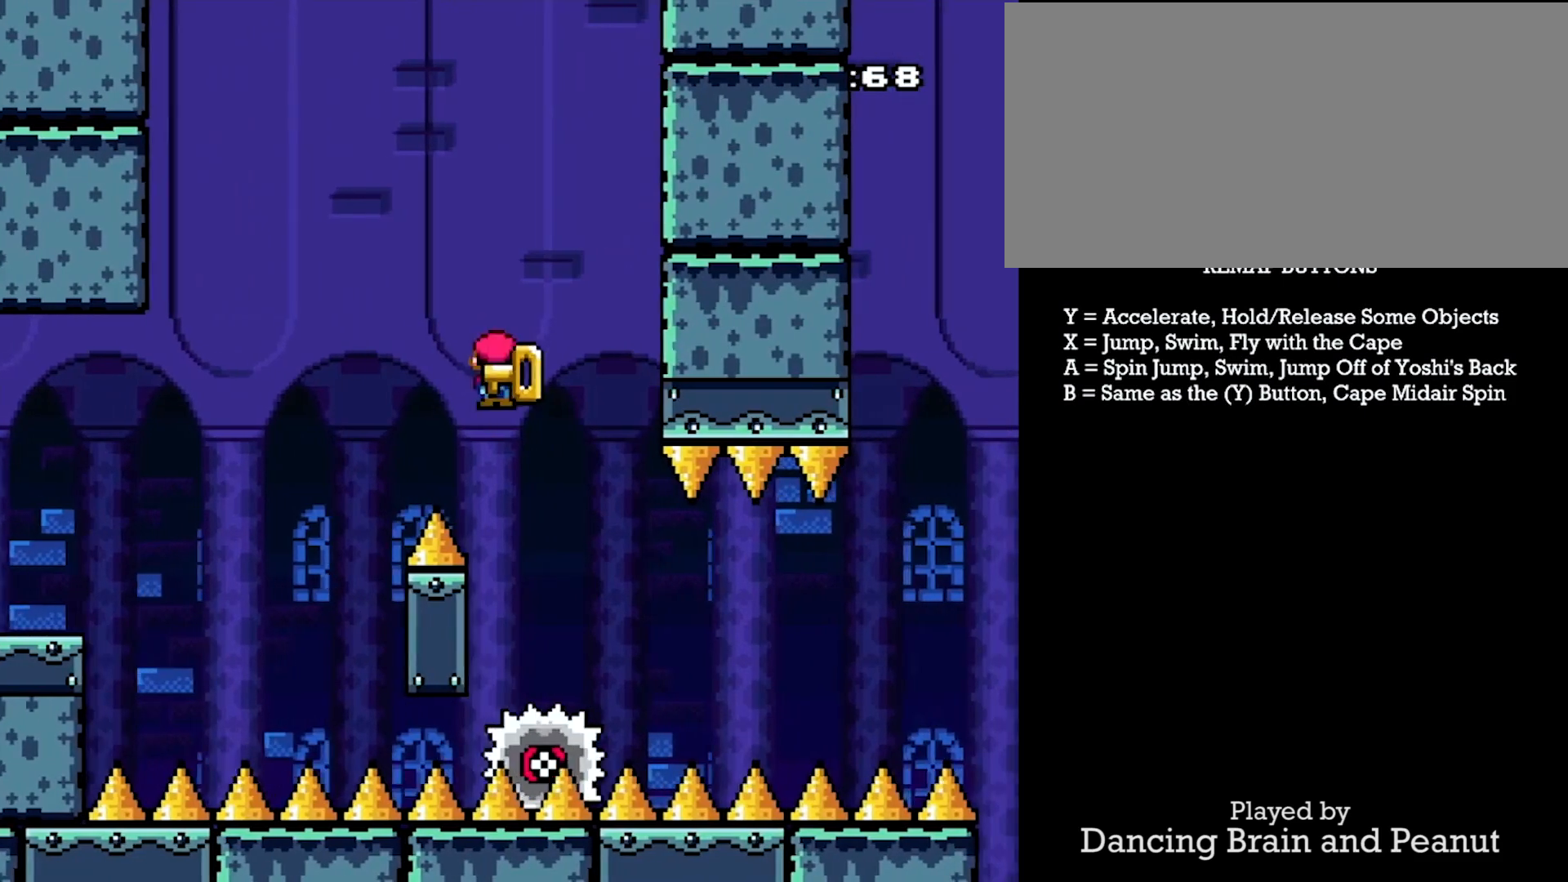
{"buttons": ["Y", "DPAD_RIGHT"], "events": [[117, "DPAD_DOWN", "down"], [133, "DPAD_RIGHT", "up"], [150, "DPAD_LEFT", "down"], [183, "DPAD_DOWN", "up"], [200, "DPAD_DOWN", "down"], [233, "DPAD_LEFT", "up"], [250, "DPAD_RIGHT", "down"], [267, "DPAD_DOWN", "up"]]}
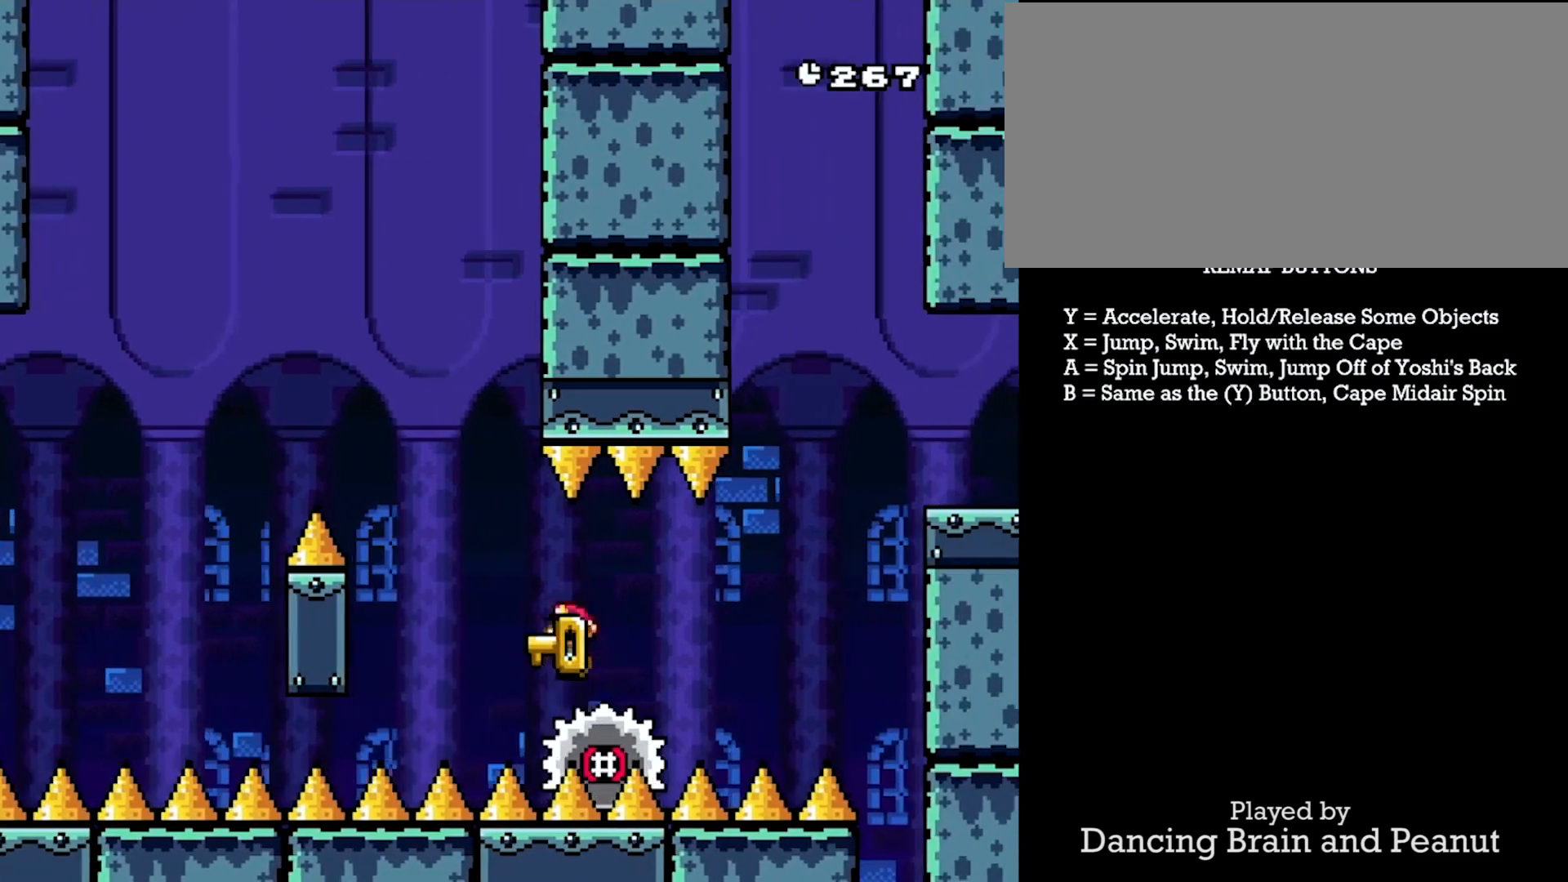
{"buttons": ["A", "Y", "DPAD_RIGHT"], "events": [[117, "DPAD_RIGHT", "up"], [300, "A", "down"], [350, "DPAD_LEFT", "down"], [467, "DPAD_DOWN", "down"], [467, "DPAD_LEFT", "up"], [467, "DPAD_RIGHT", "down"], [500, "DPAD_DOWN", "up"]]}